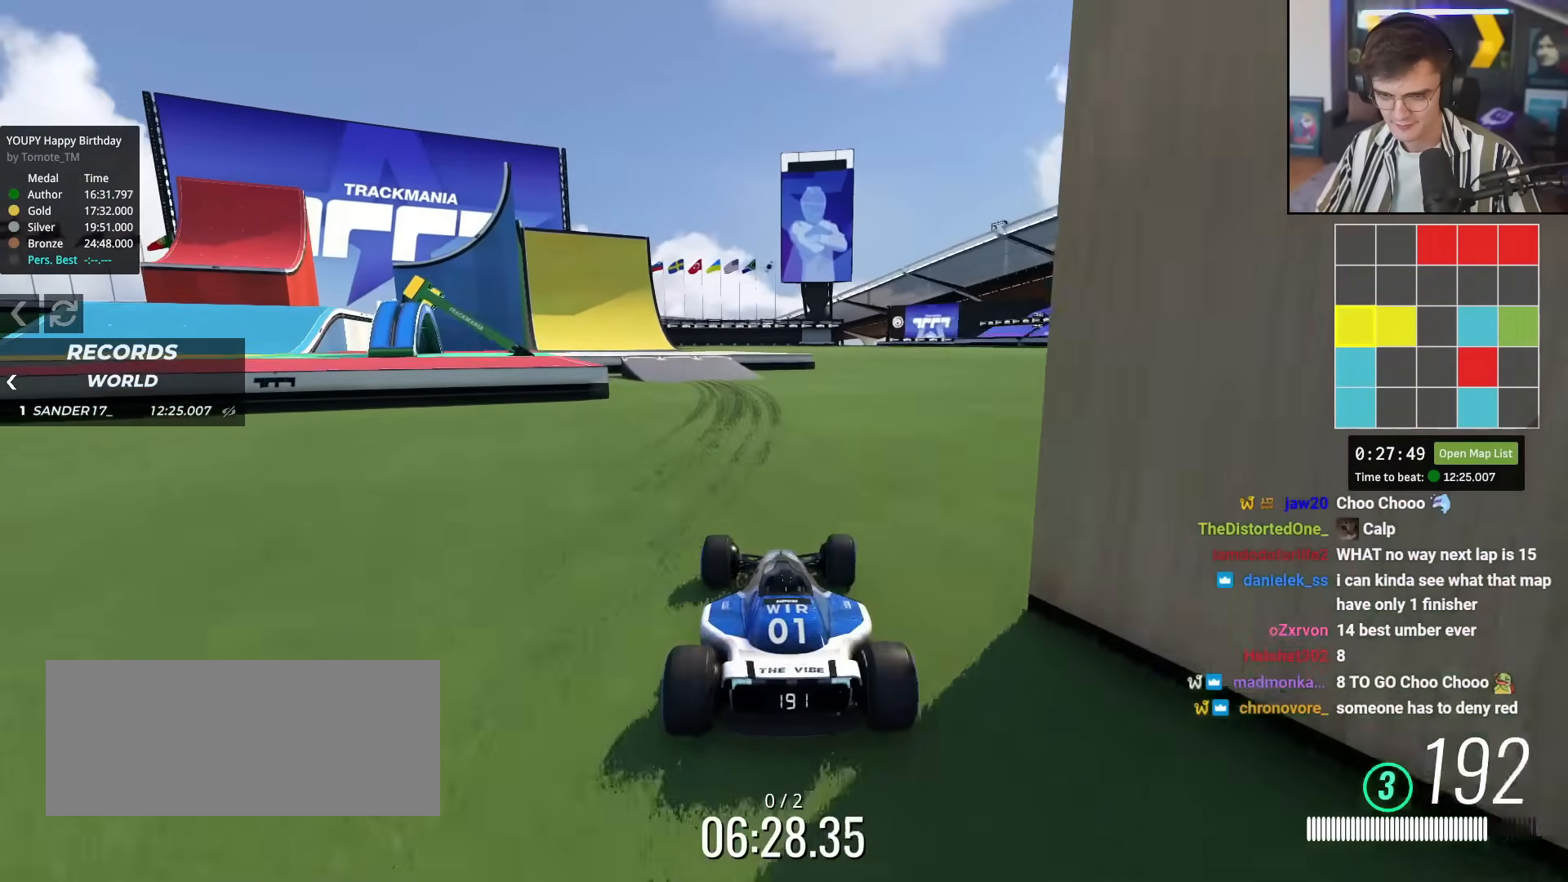
Gameplay with keyboard; each line is a JSON object with the keys held at the frame after it. "events" lists presses ("down") and releases ("up") of "brake", "down", "left", "right" and "up" between this image and that frame as [ms after this image, input, new state], when the widget could be followed in between. No other keys are recorded. Mouse input is not recorded. Key names are as the overlay labels them; some are game actions (e.g. jump) rather than physical keys.
{"keys": ["brake", "left"], "events": [[150, "left", "down"], [434, "up", "up"], [484, "brake", "down"]]}
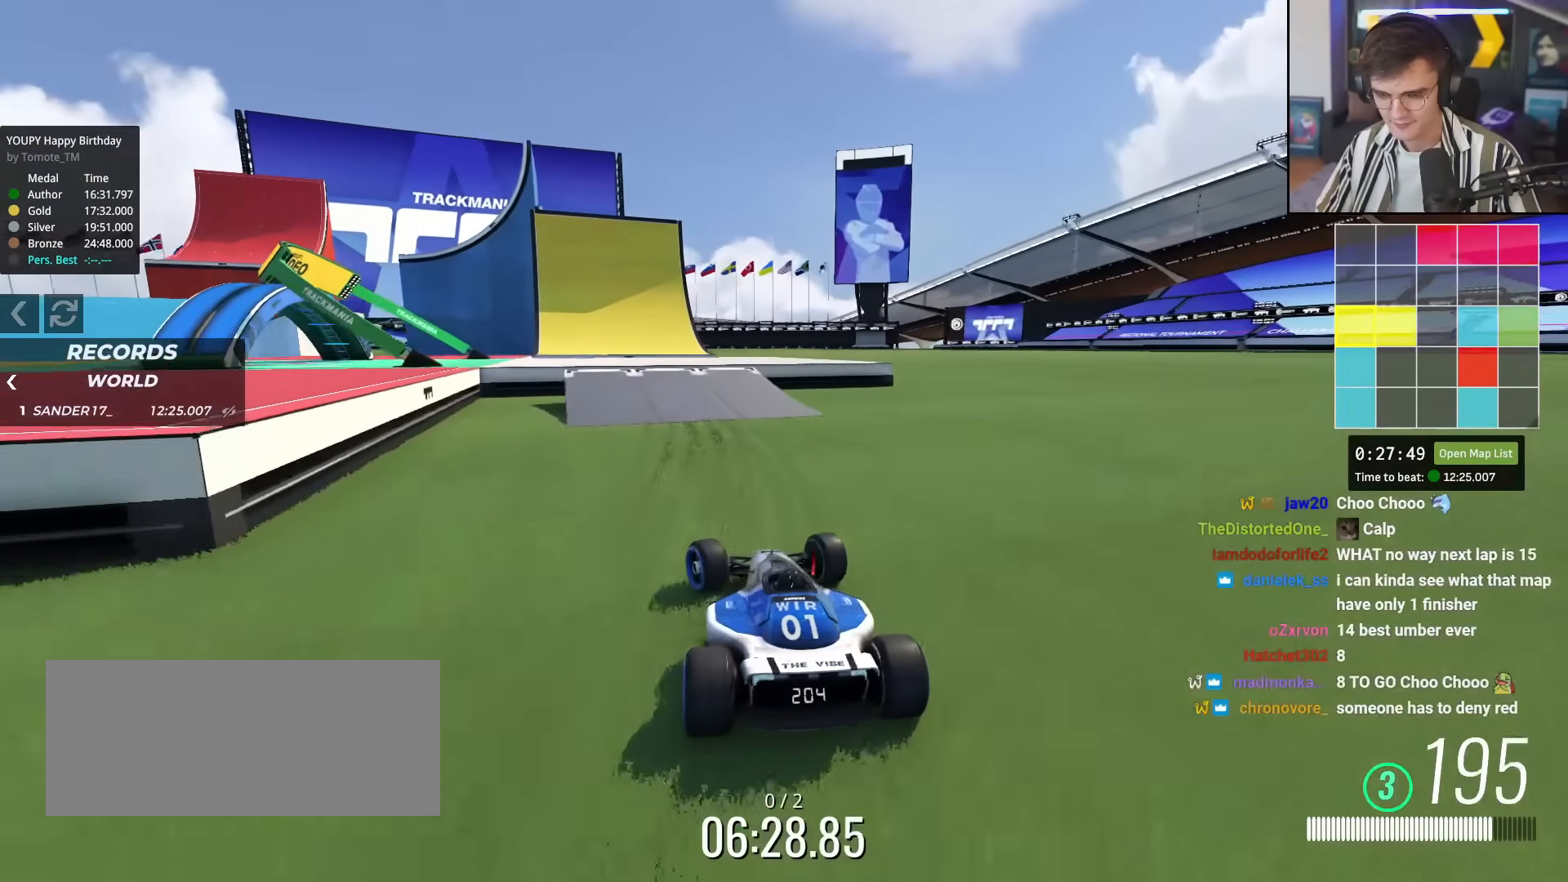
{"keys": ["left"], "events": [[17, "brake", "up"]]}
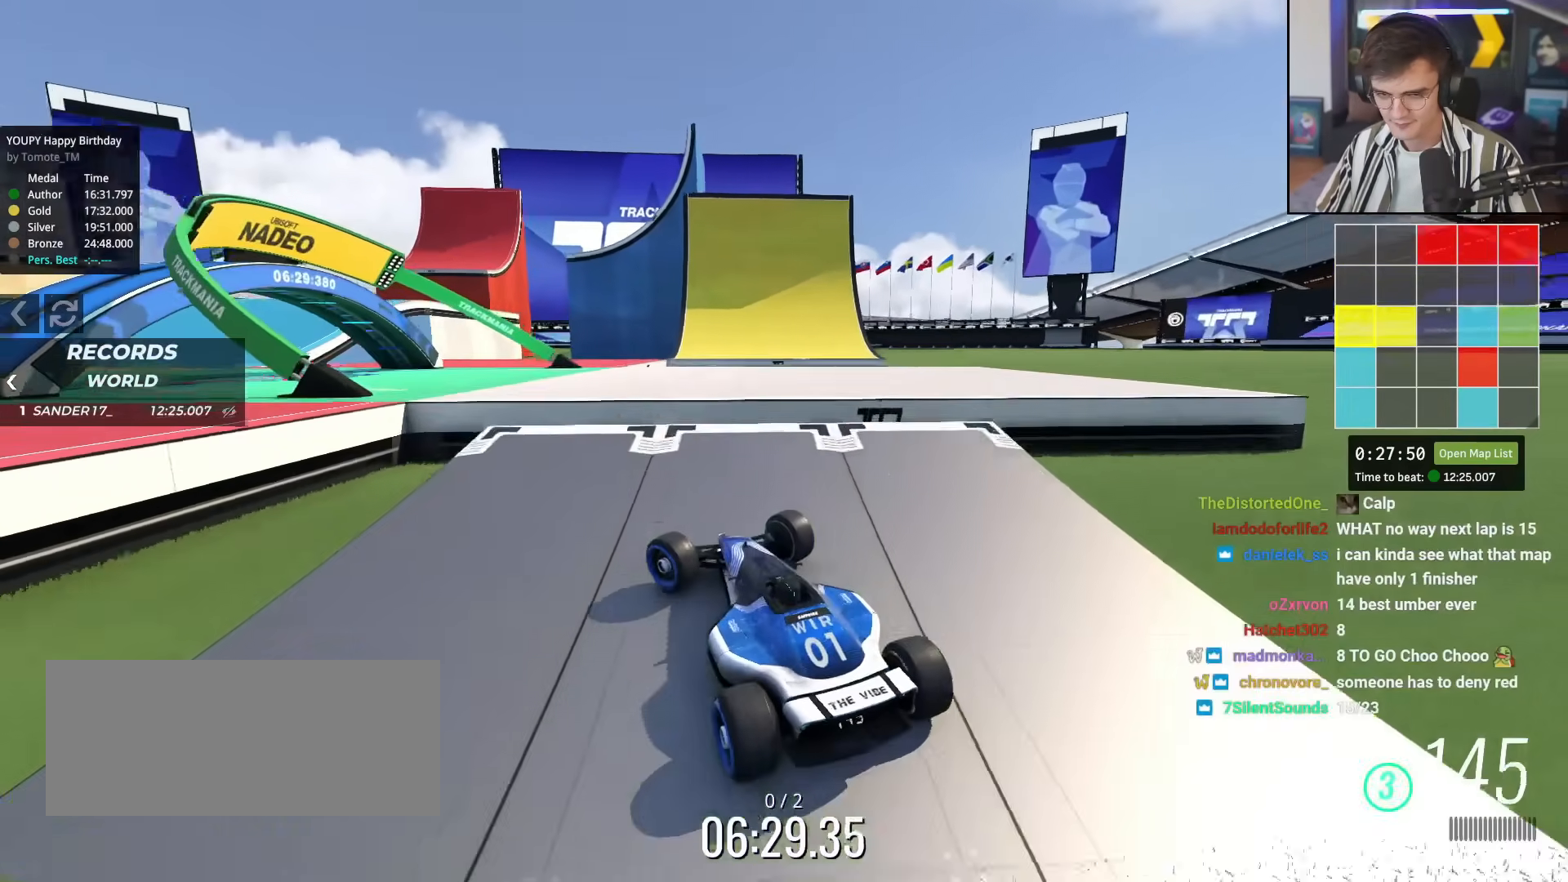
{"keys": ["brake", "right", "up"], "events": [[183, "left", "up"], [284, "up", "down"], [417, "brake", "down"], [467, "right", "down"]]}
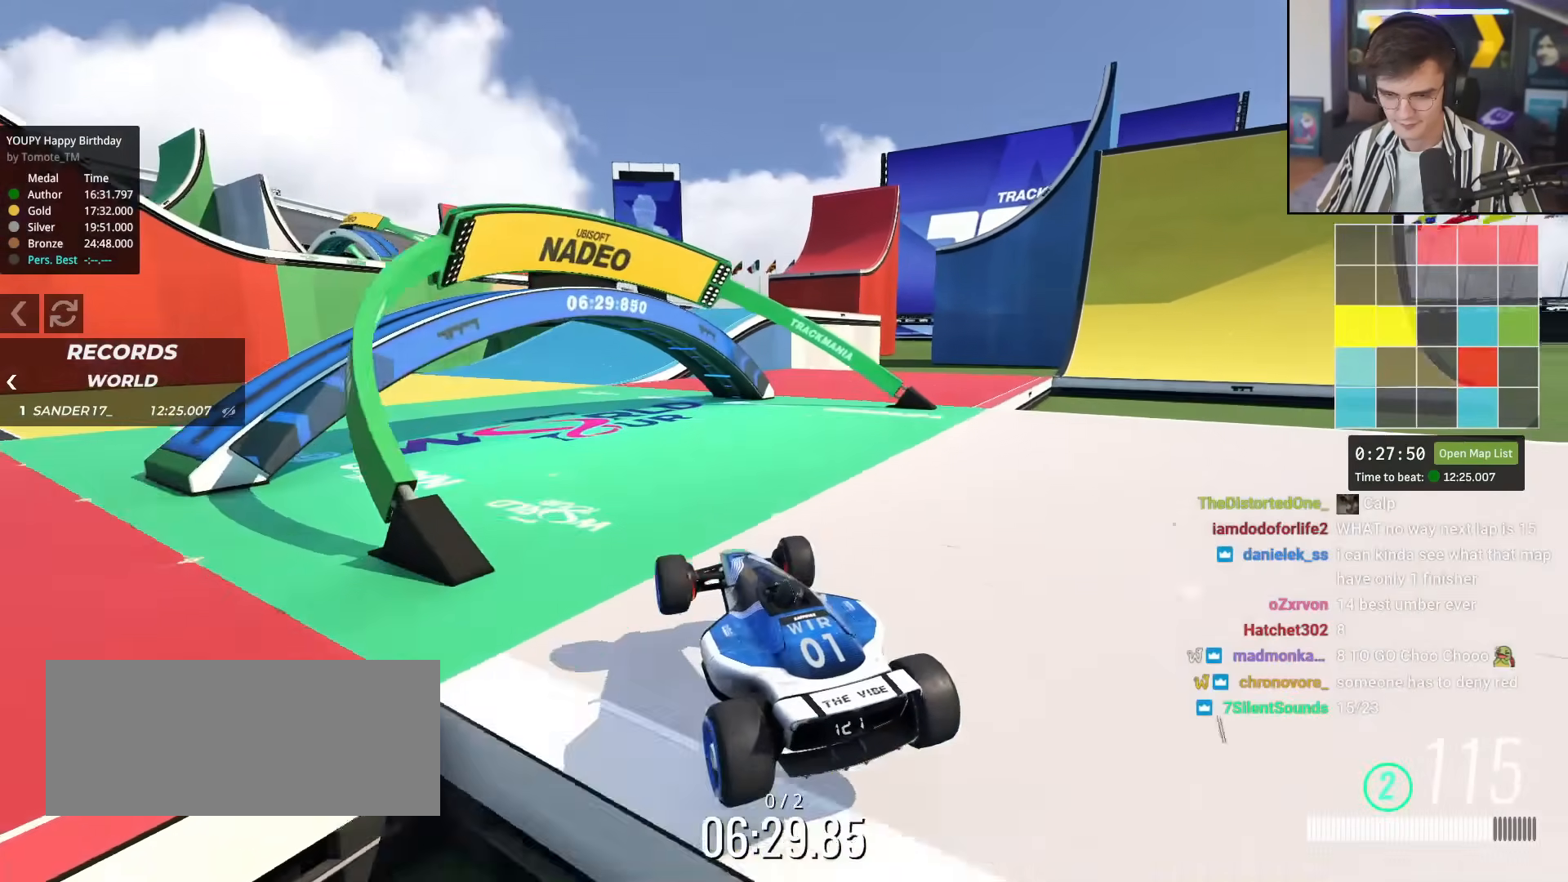
{"keys": ["left", "up"], "events": [[17, "brake", "up"], [284, "right", "up"], [484, "left", "down"]]}
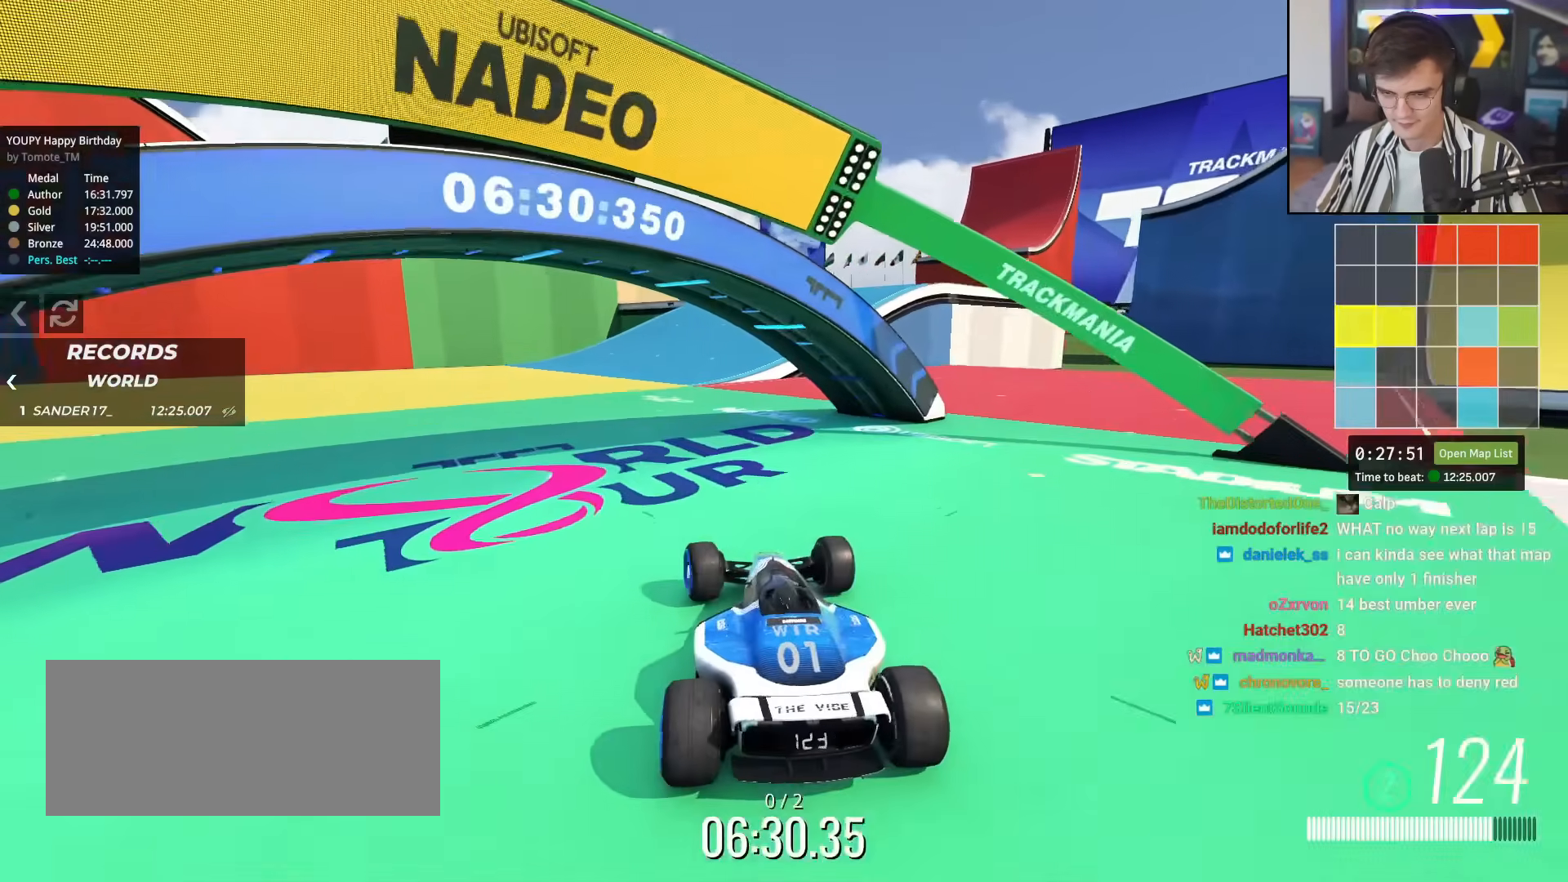
{"keys": ["right", "up"], "events": [[67, "left", "up"], [450, "right", "down"]]}
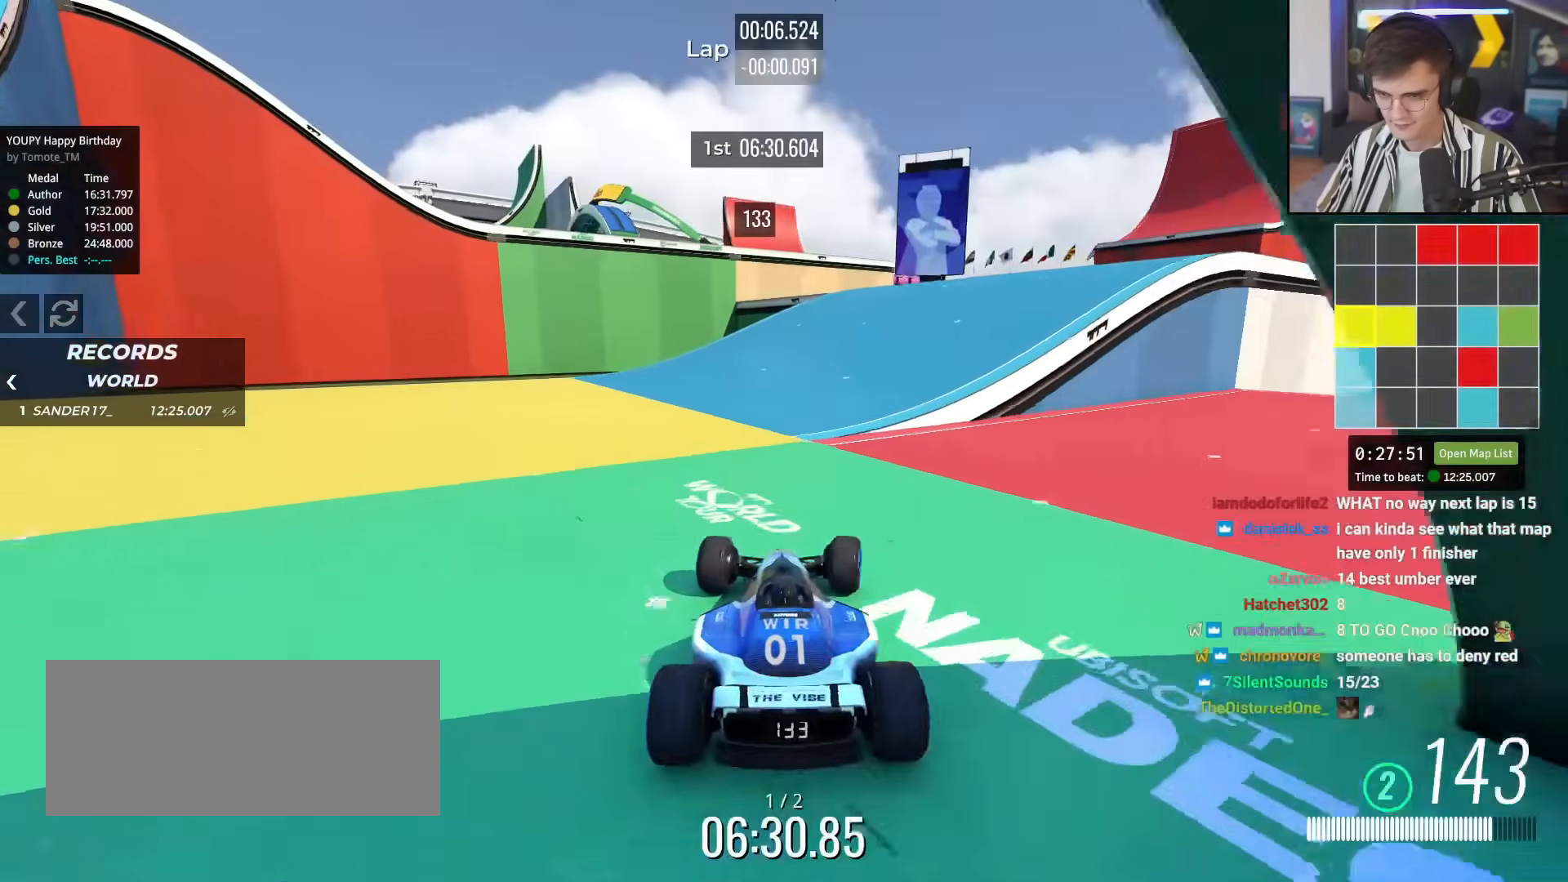
{"keys": ["up"], "events": [[134, "right", "up"], [184, "right", "down"], [501, "right", "up"]]}
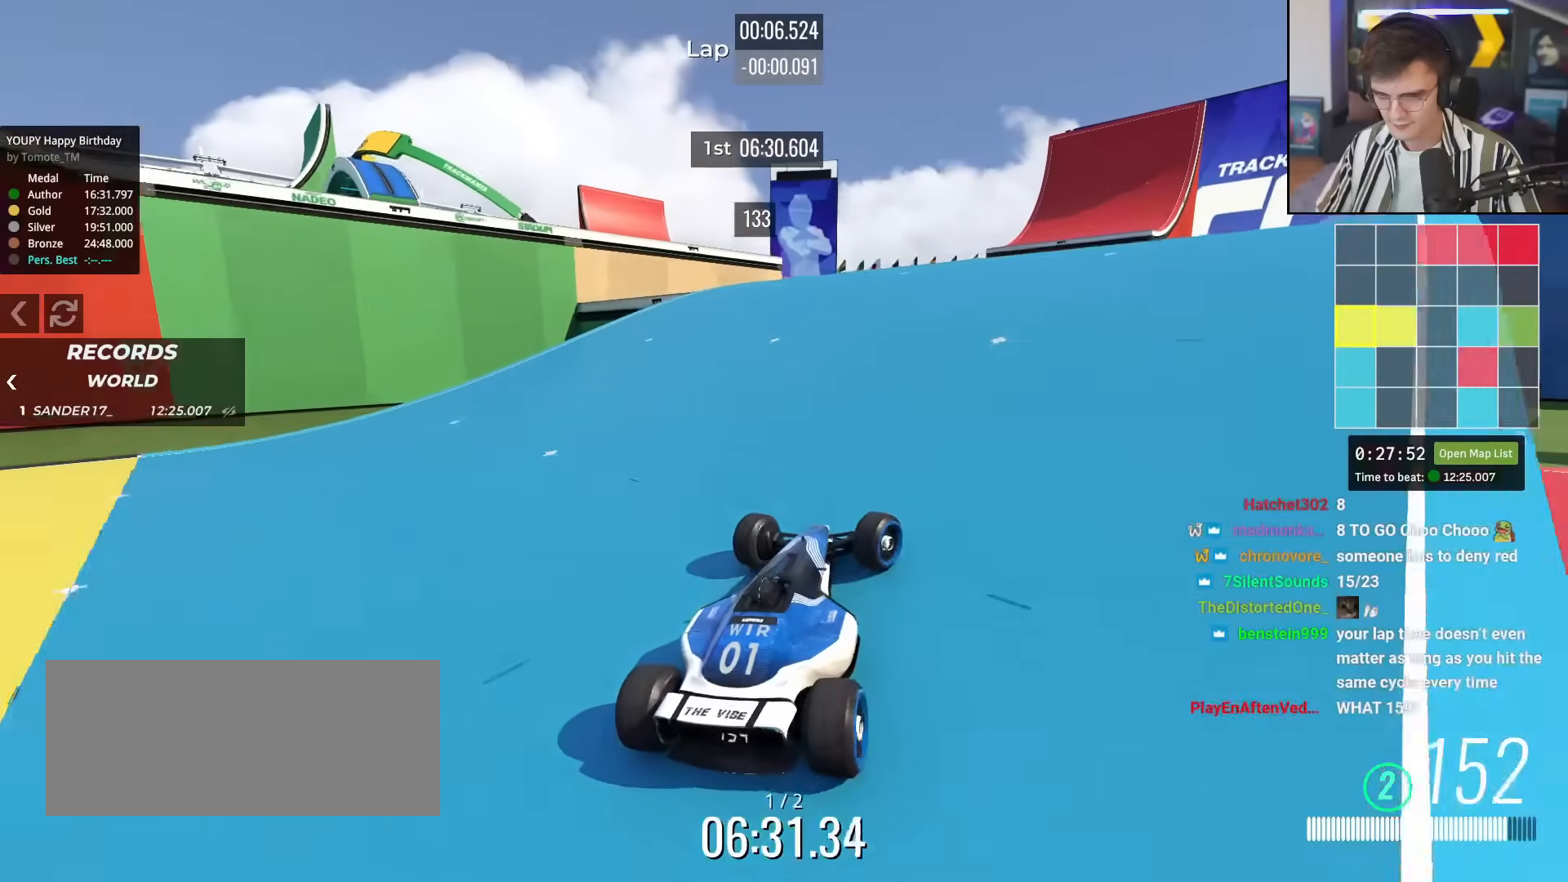
{"keys": [], "events": [[50, "left", "down"], [100, "up", "up"], [334, "left", "up"]]}
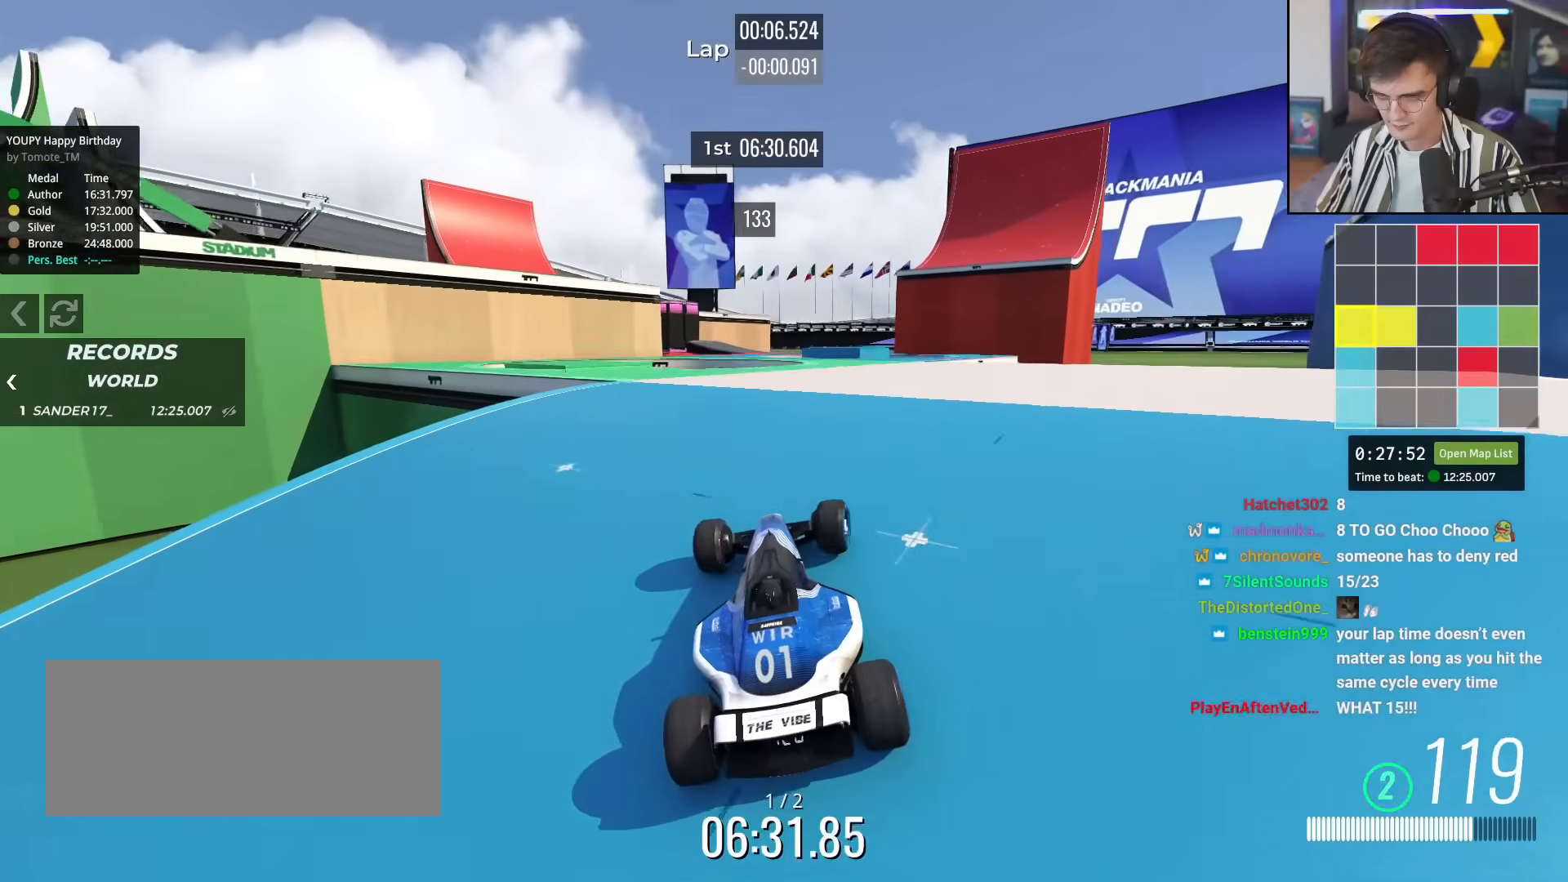
{"keys": ["right", "up"], "events": [[117, "up", "down"], [234, "right", "down"], [334, "up", "up"], [484, "up", "down"]]}
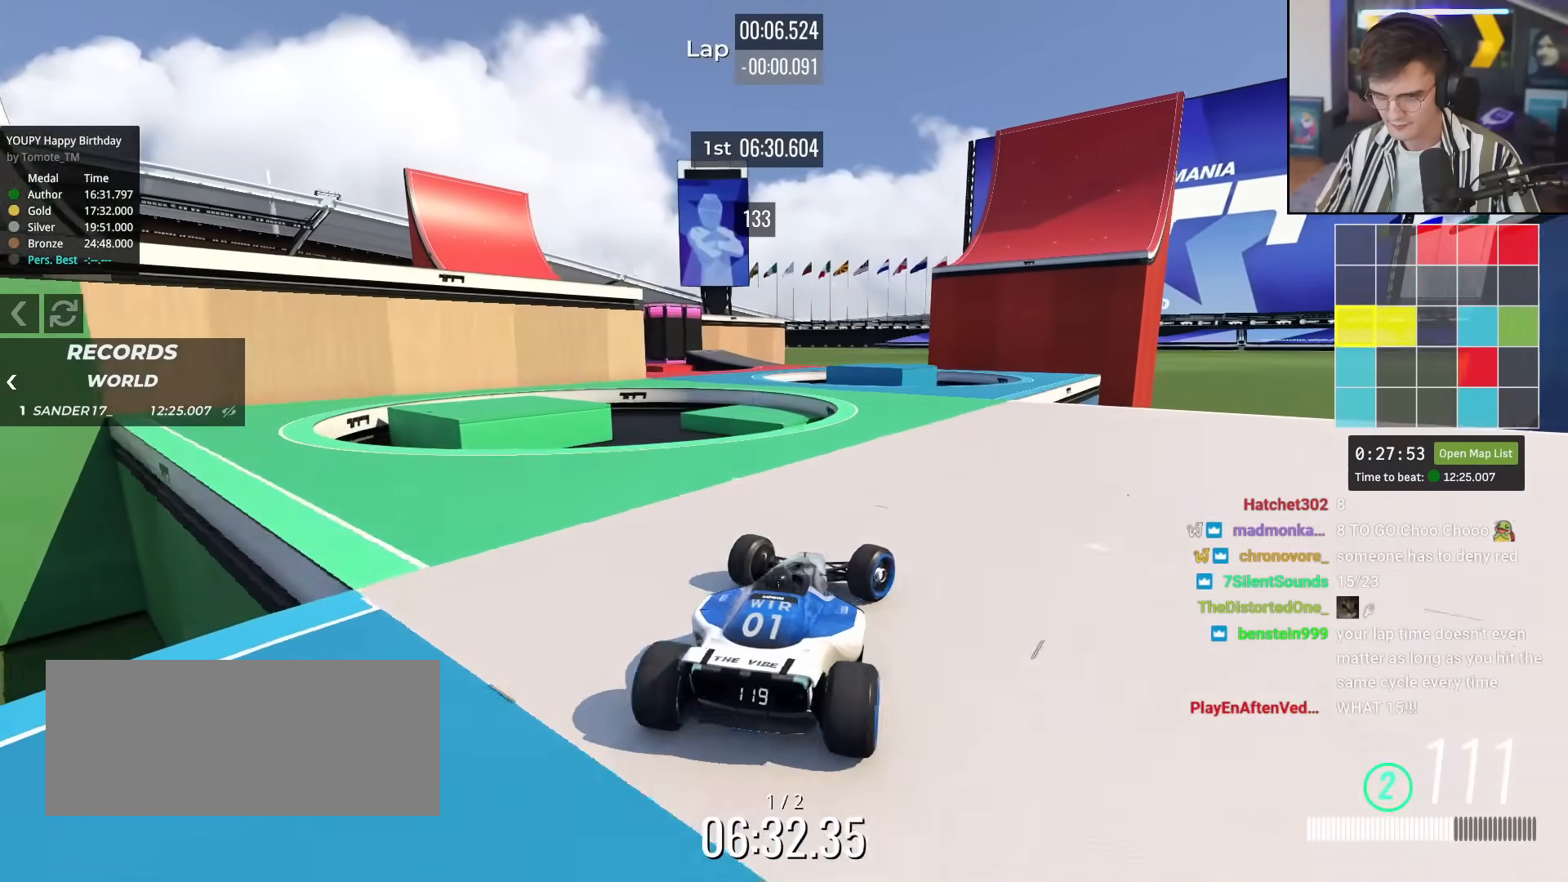
{"keys": ["left"], "events": [[34, "right", "up"], [284, "up", "up"], [317, "left", "down"]]}
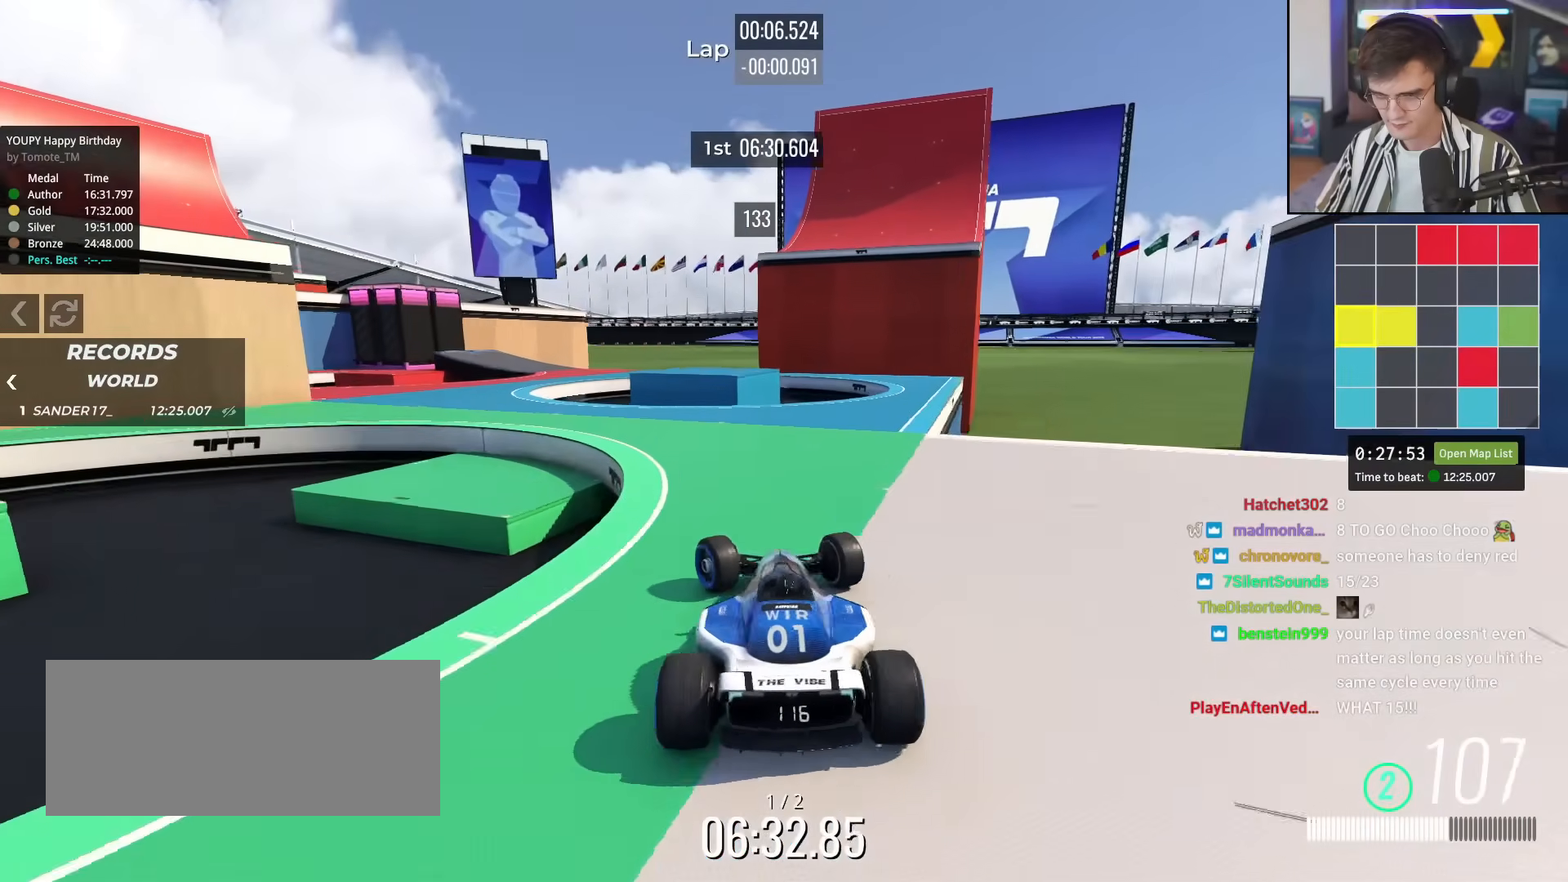
{"keys": ["up"], "events": [[333, "up", "down"], [434, "left", "up"]]}
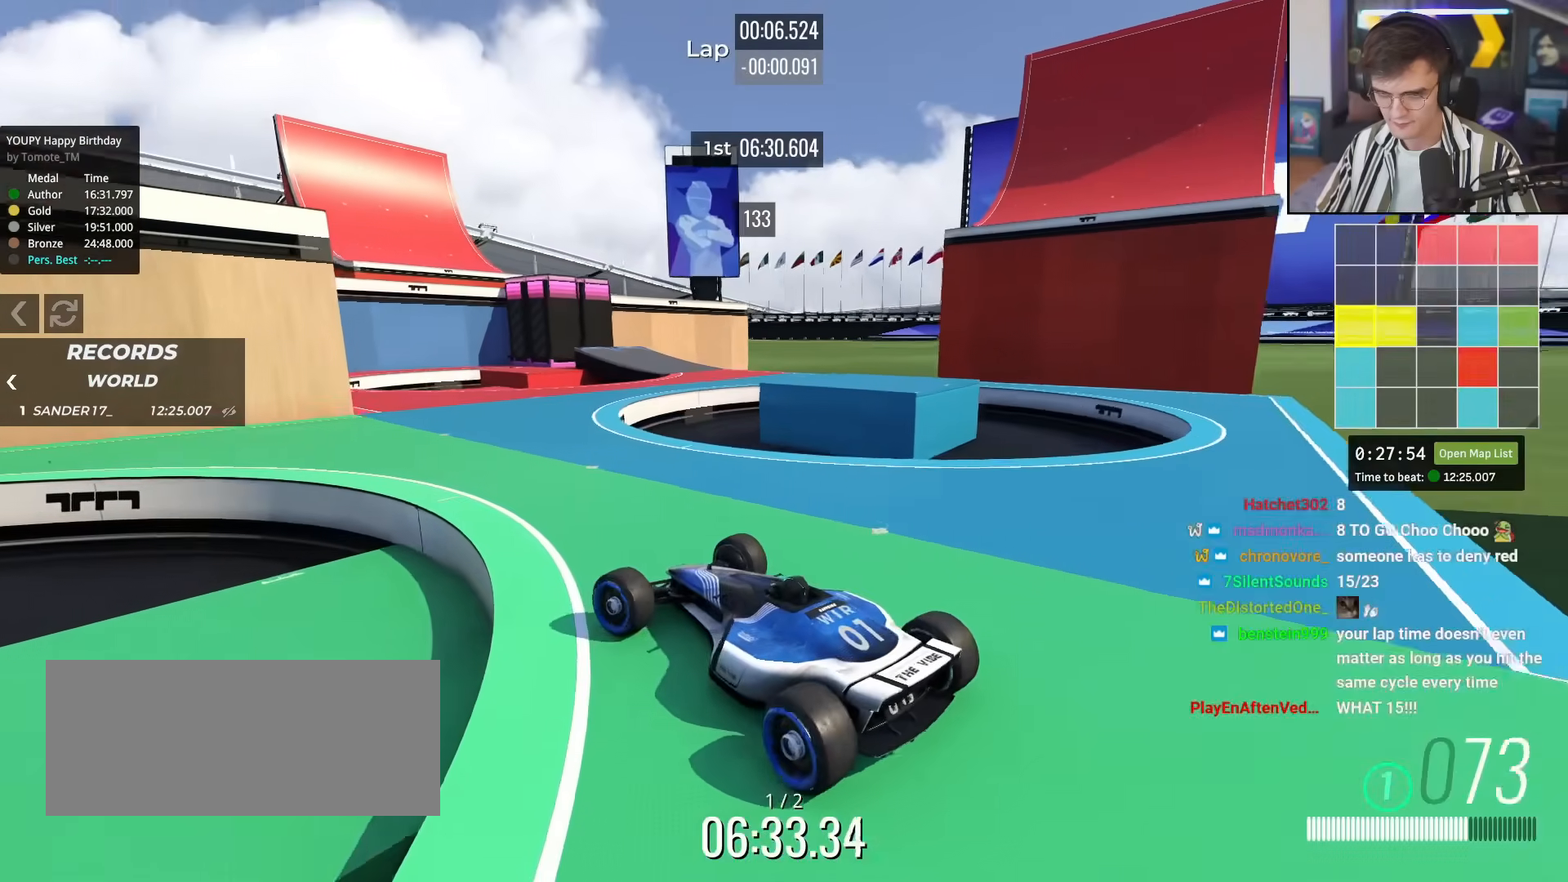
{"keys": ["right", "up"], "events": [[67, "right", "down"]]}
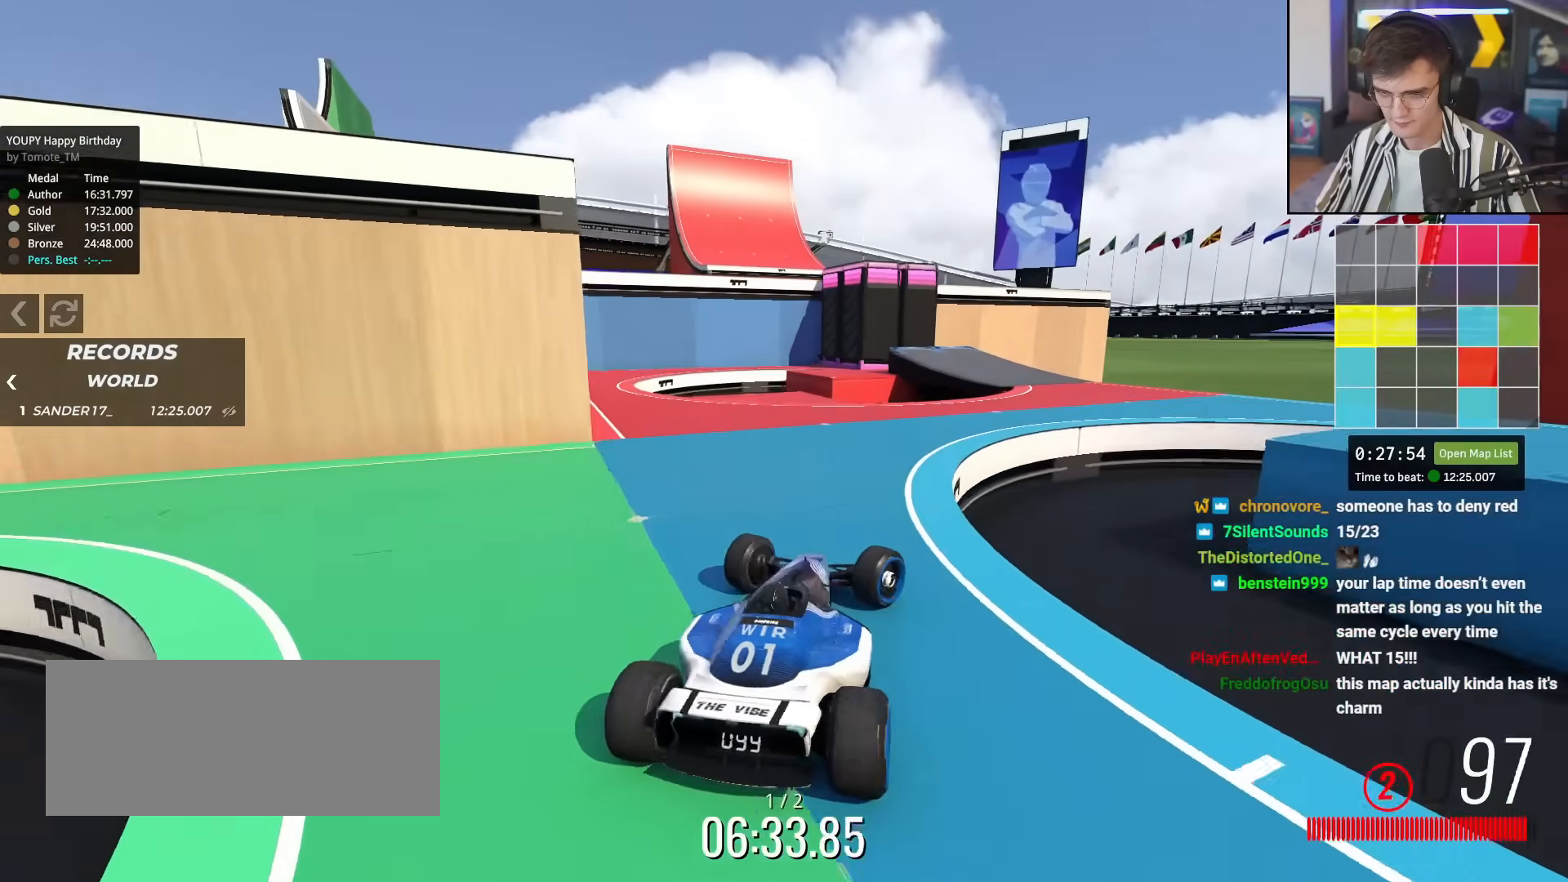
{"keys": [], "events": [[183, "right", "up"], [317, "up", "up"]]}
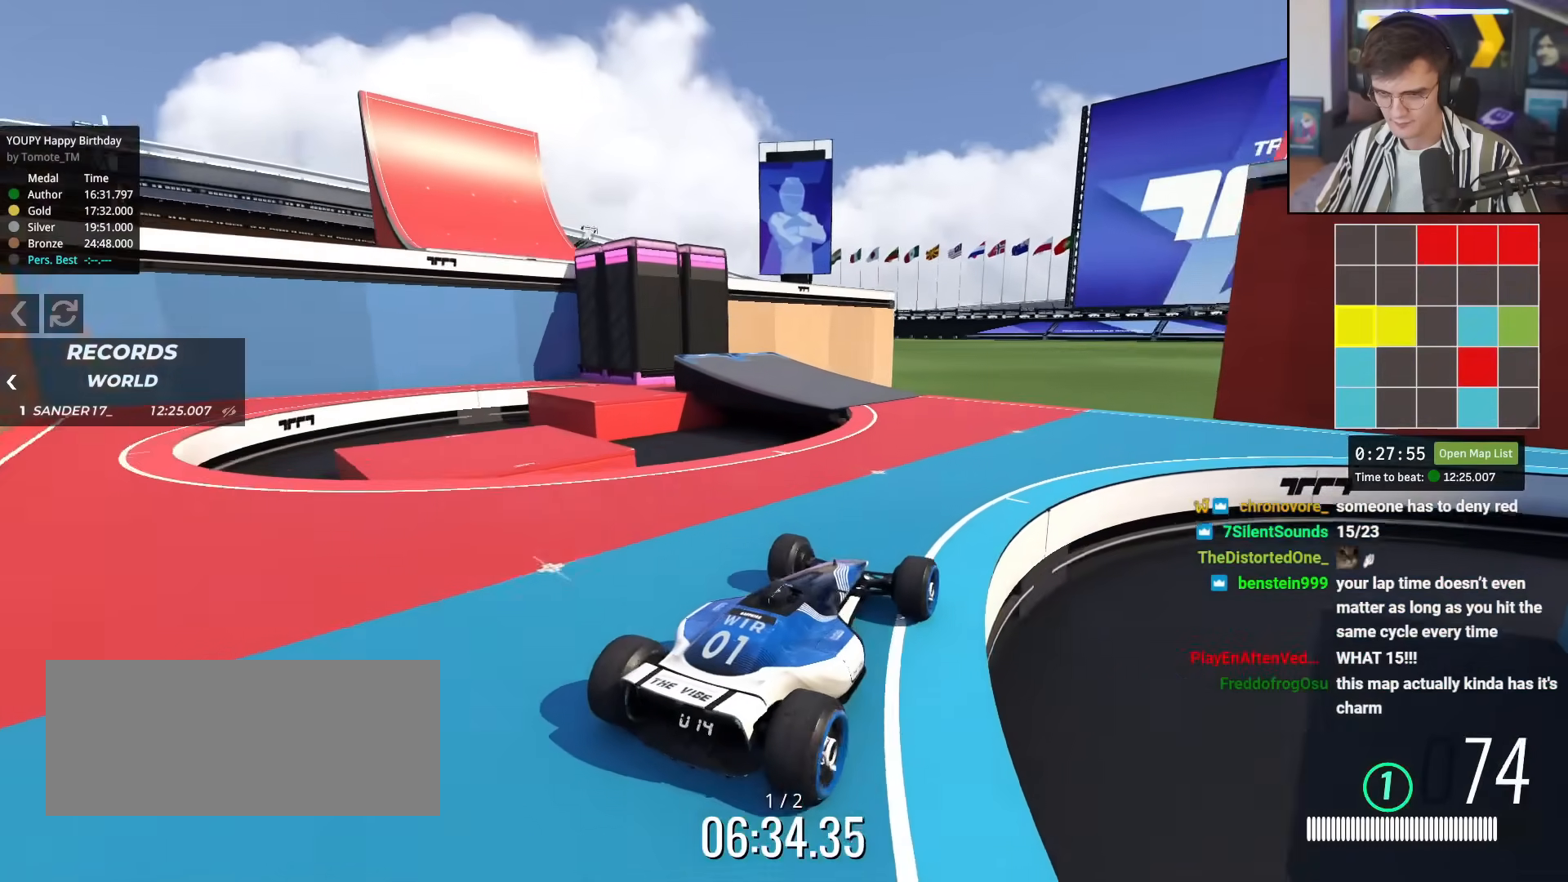
{"keys": ["left"], "events": [[384, "left", "down"]]}
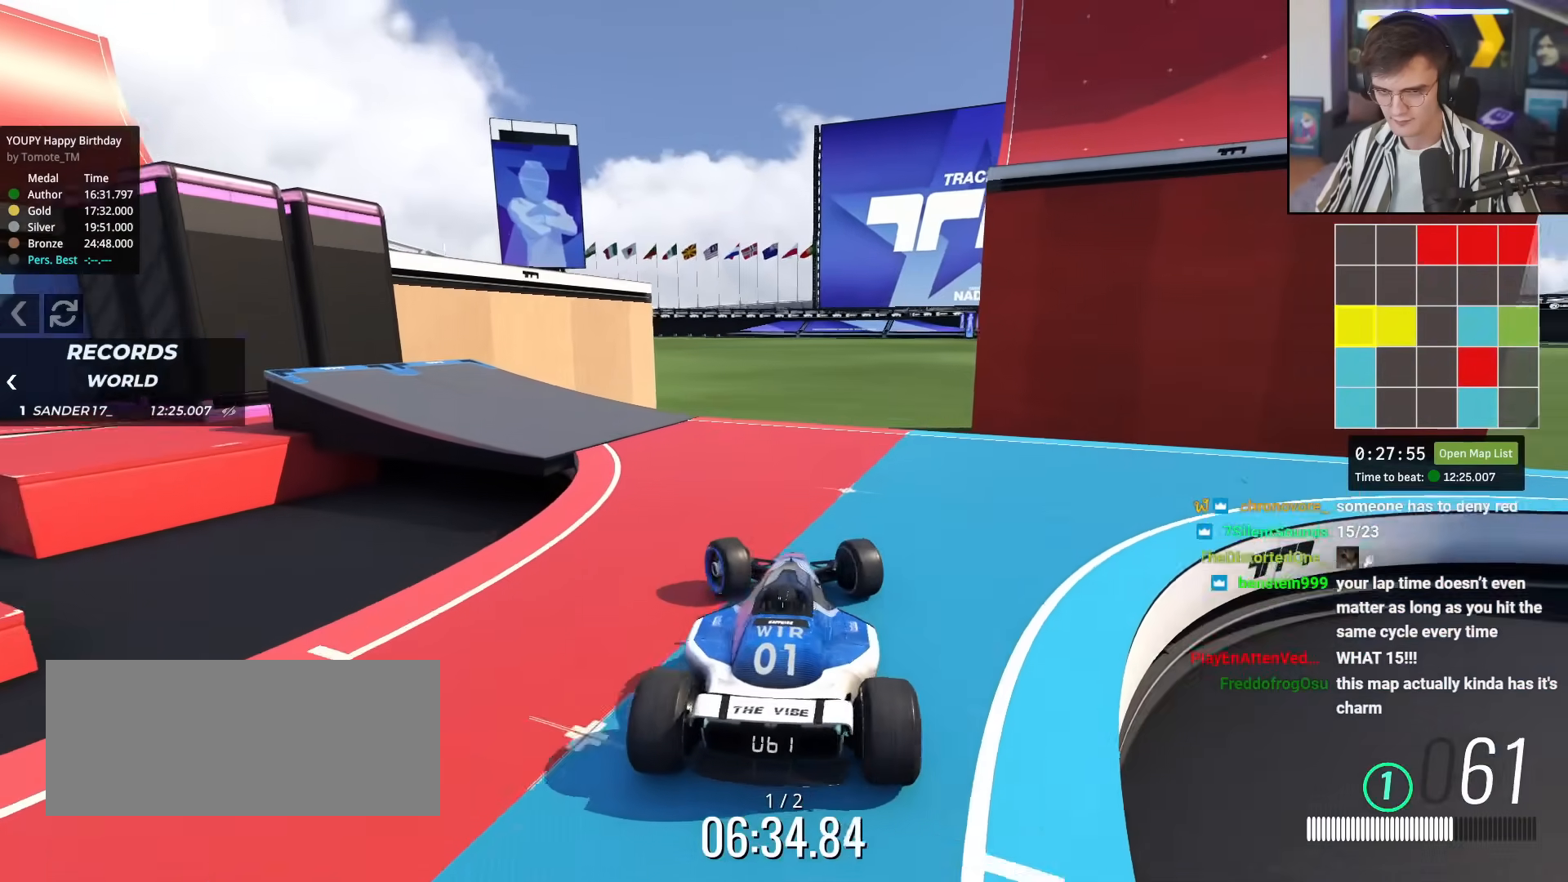
{"keys": ["left"], "events": [[16, "left", "up"], [217, "left", "down"], [300, "left", "up"], [484, "left", "down"]]}
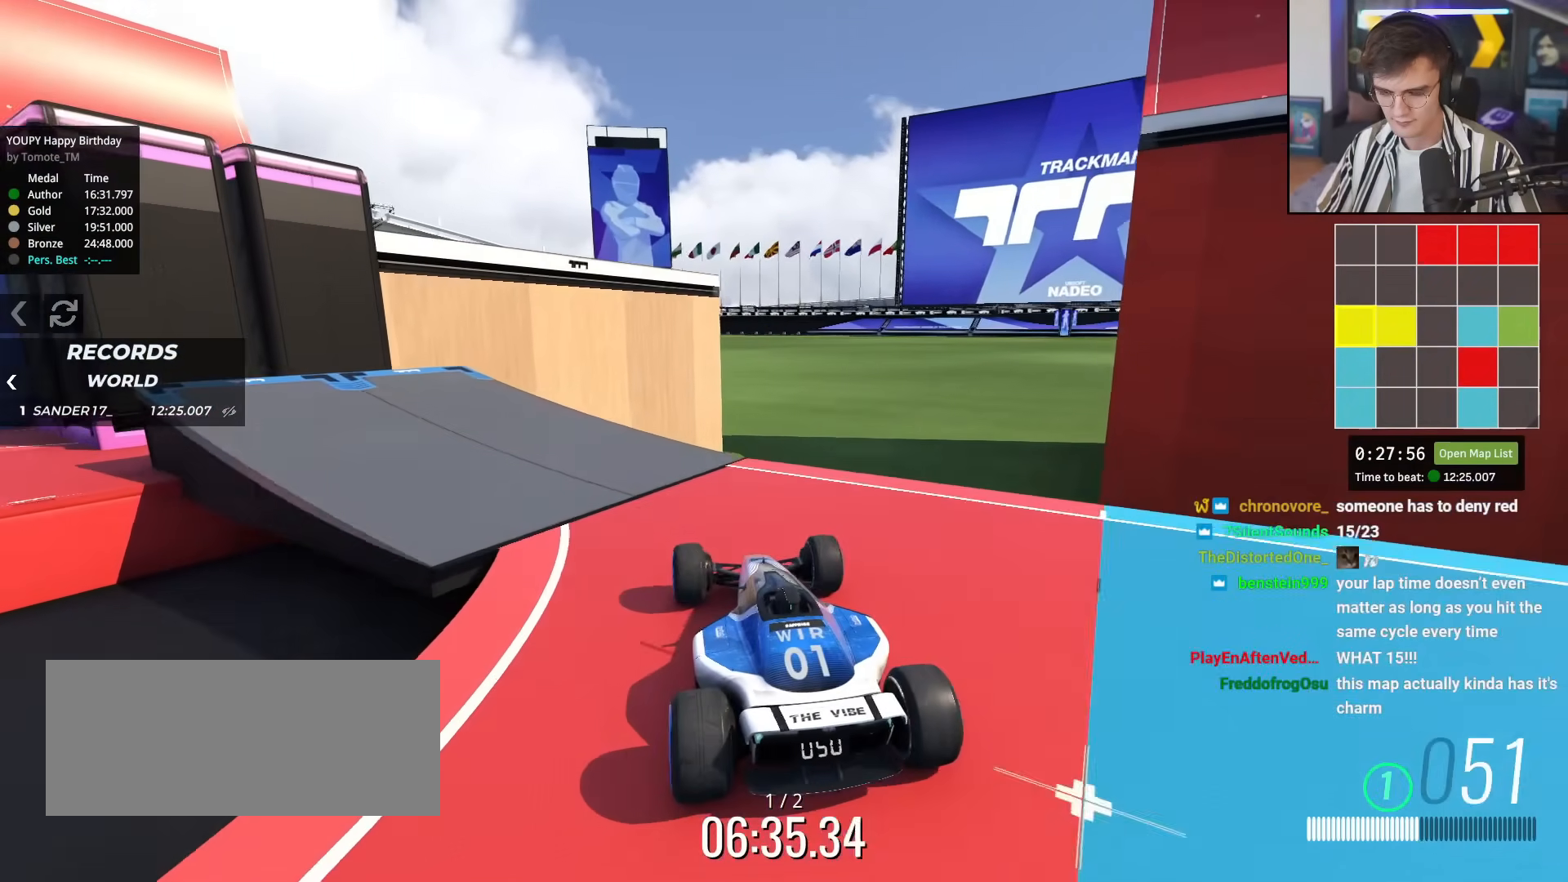
{"keys": ["left", "up"], "events": [[267, "left", "up"], [467, "left", "down"], [501, "up", "down"]]}
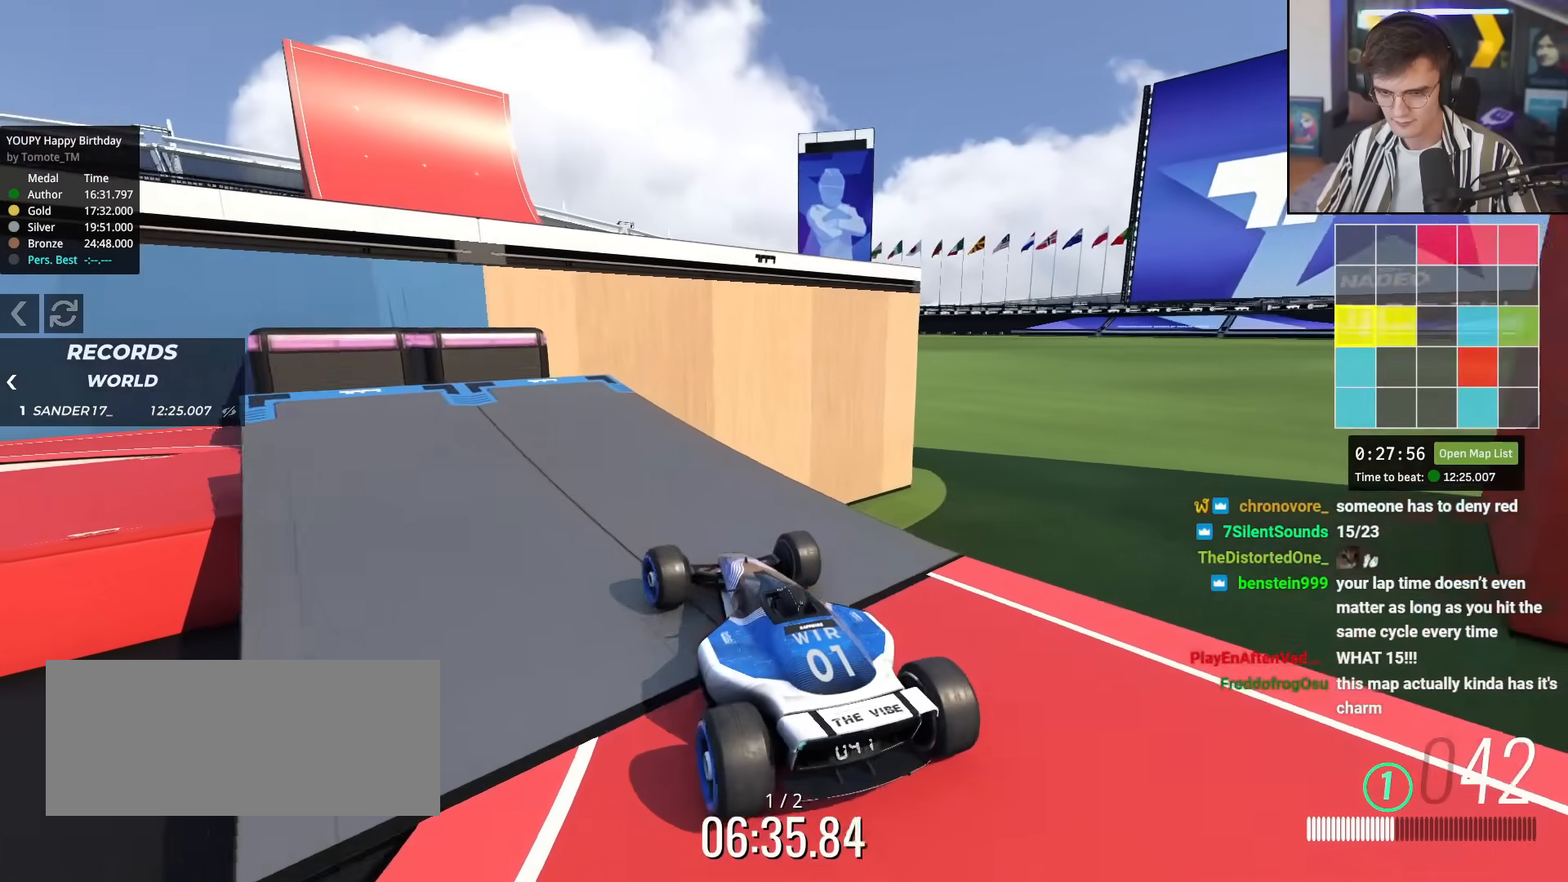
{"keys": ["up"], "events": [[50, "left", "up"], [283, "left", "down"], [384, "left", "up"]]}
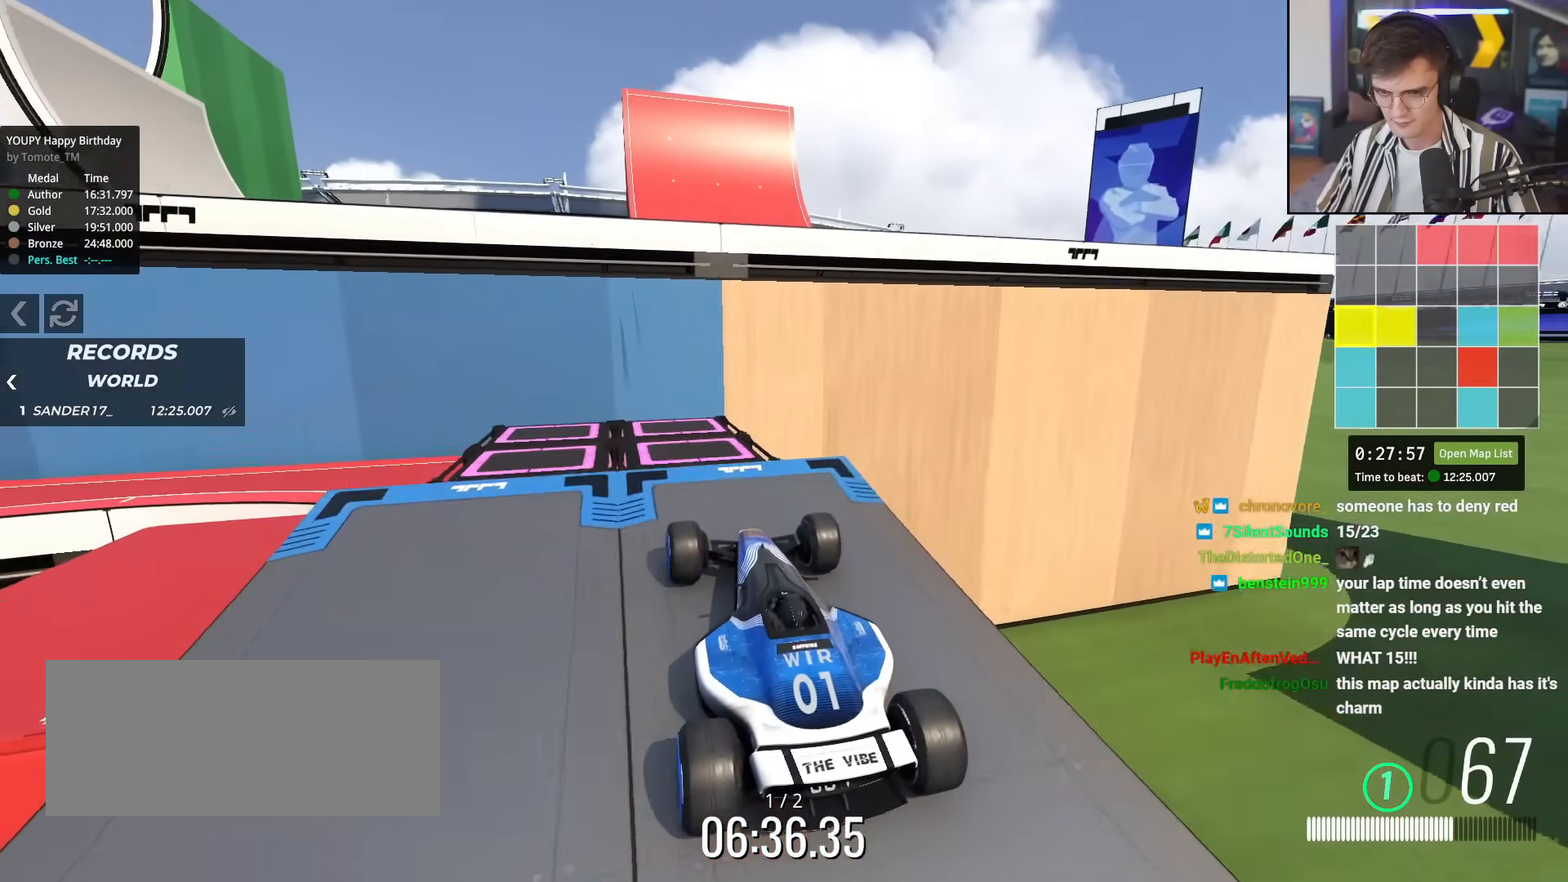
{"keys": ["brake"], "events": [[17, "up", "up"], [167, "left", "down"], [351, "left", "up"], [451, "brake", "down"]]}
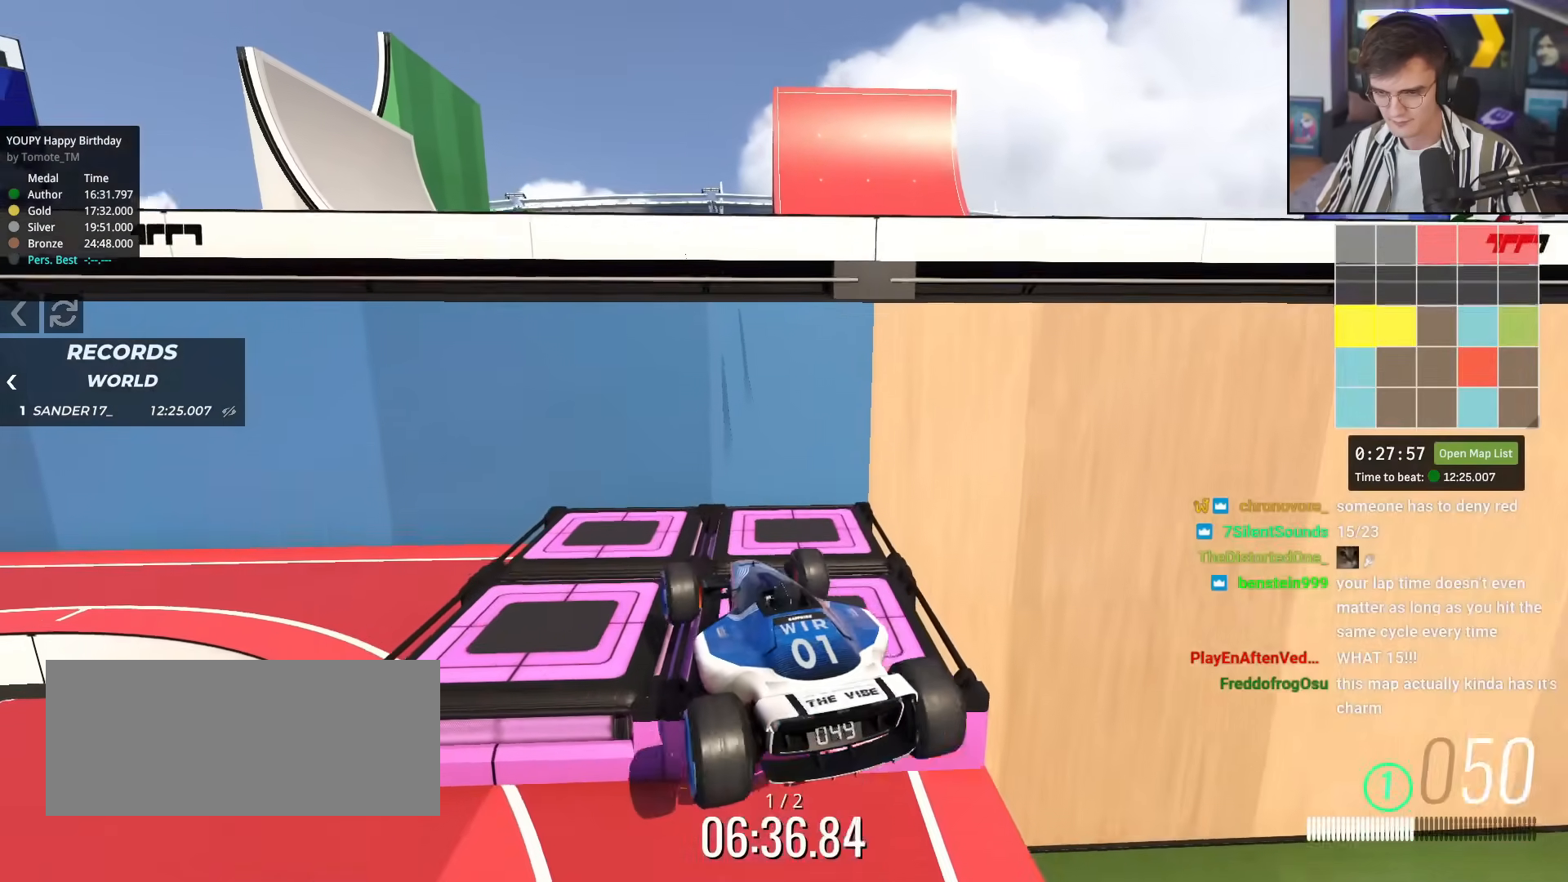
{"keys": ["brake"], "events": []}
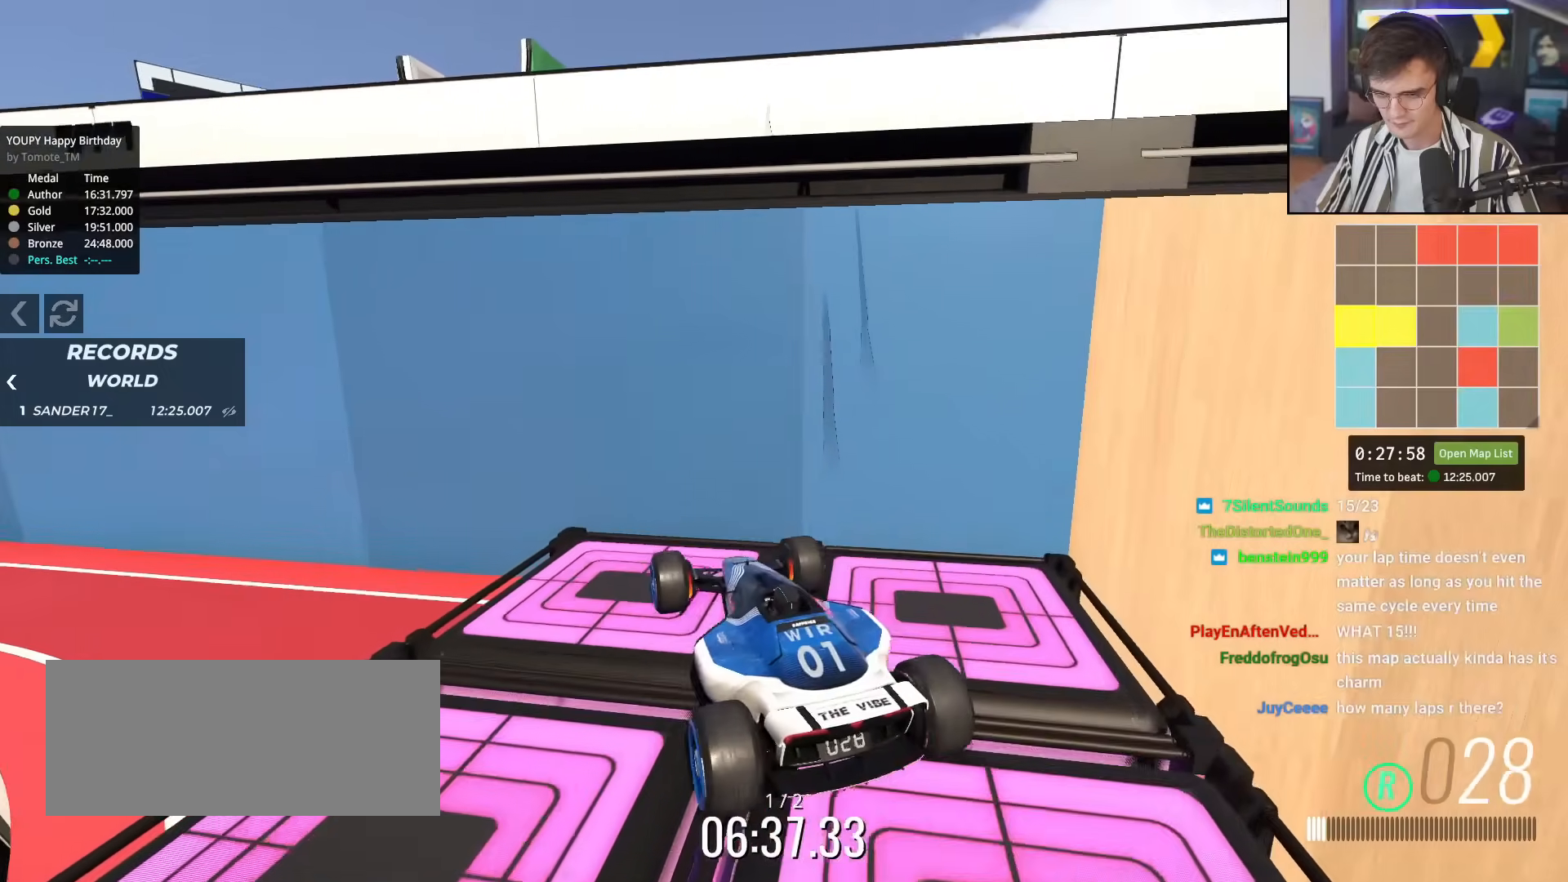
{"keys": [], "events": [[484, "brake", "up"]]}
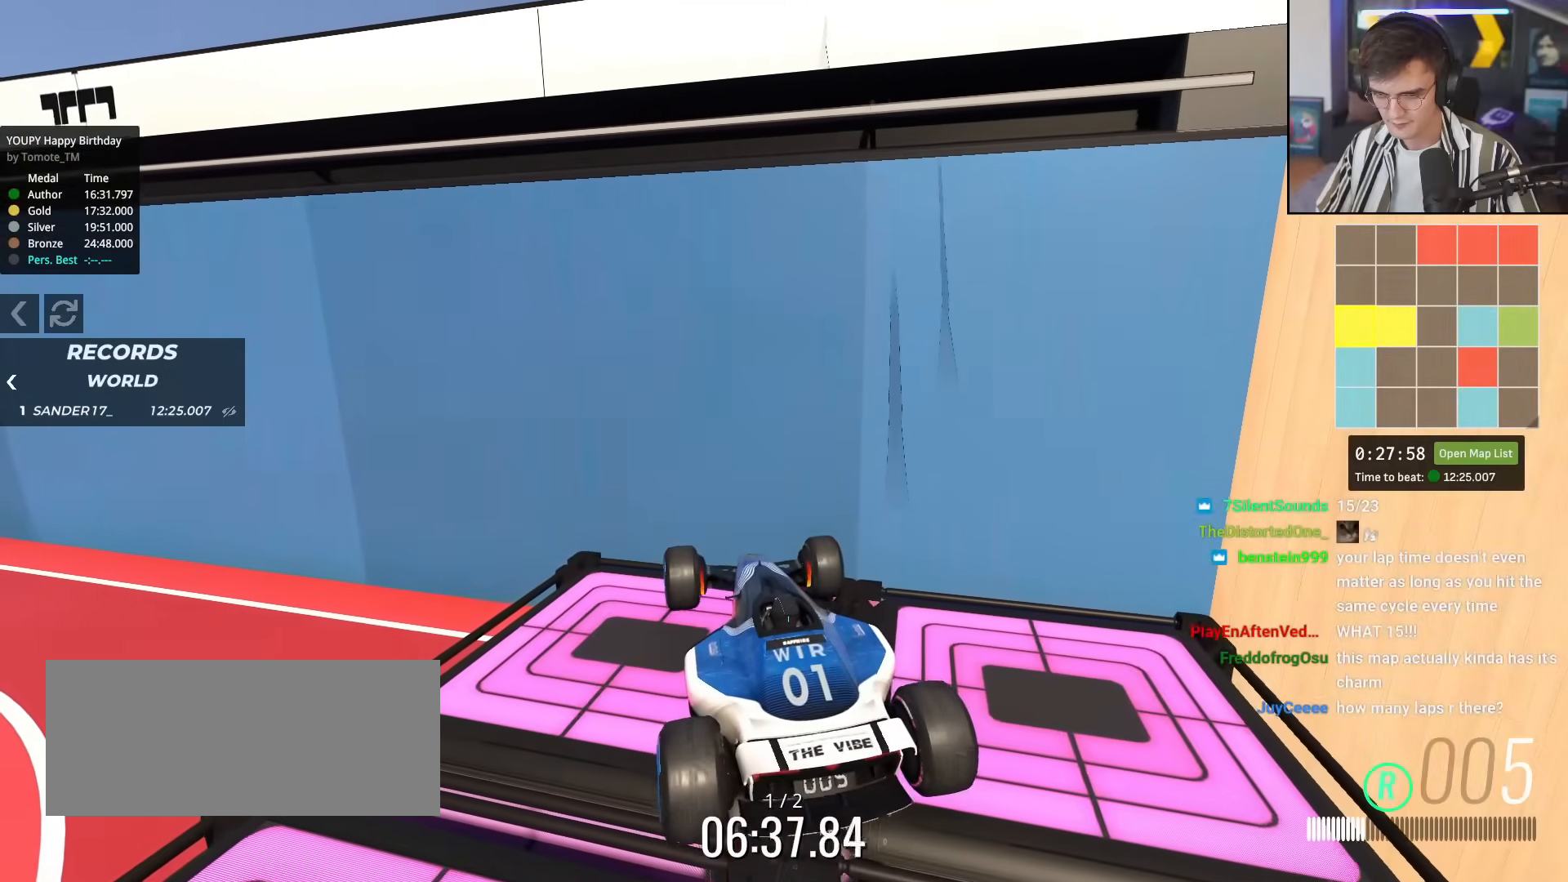
{"keys": ["up"], "events": [[267, "left", "down"], [300, "left", "up"], [450, "up", "down"]]}
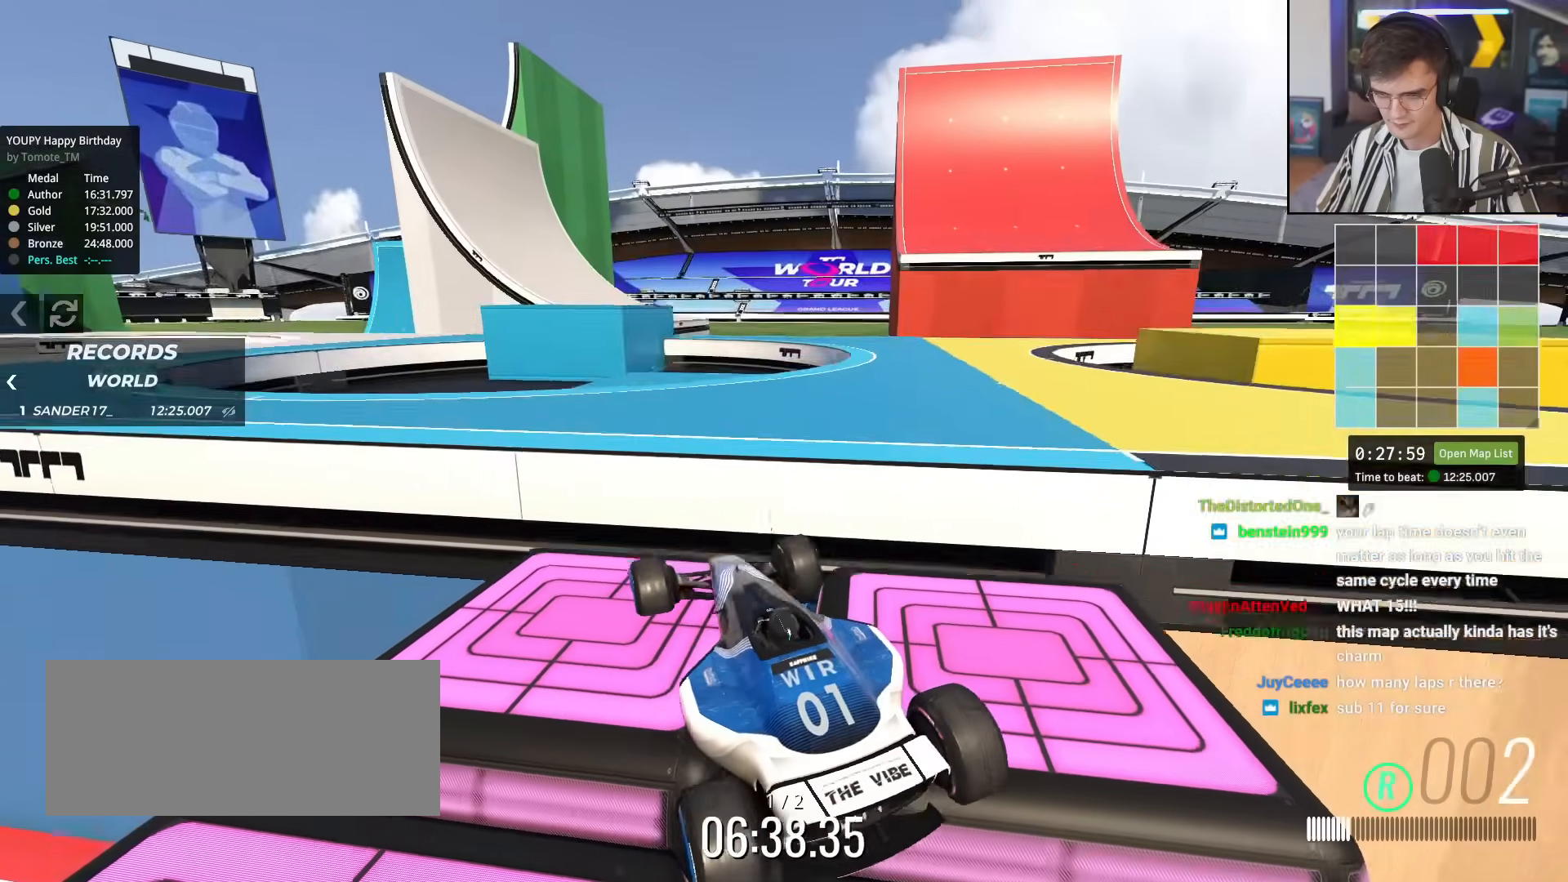
{"keys": ["up"], "events": [[134, "up", "up"], [234, "up", "down"]]}
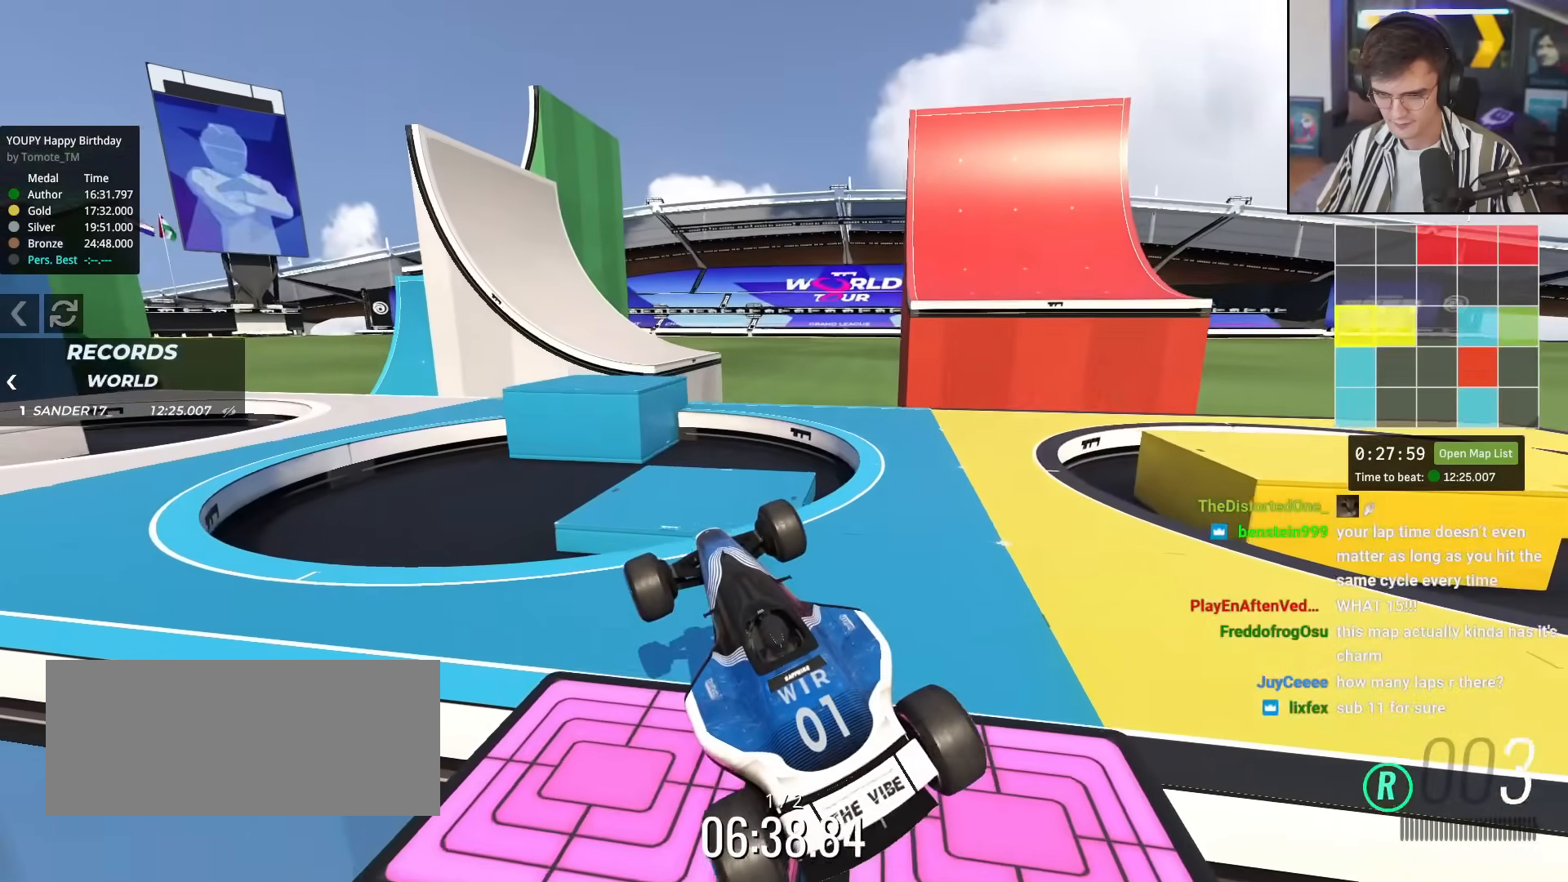
{"keys": ["up"], "events": []}
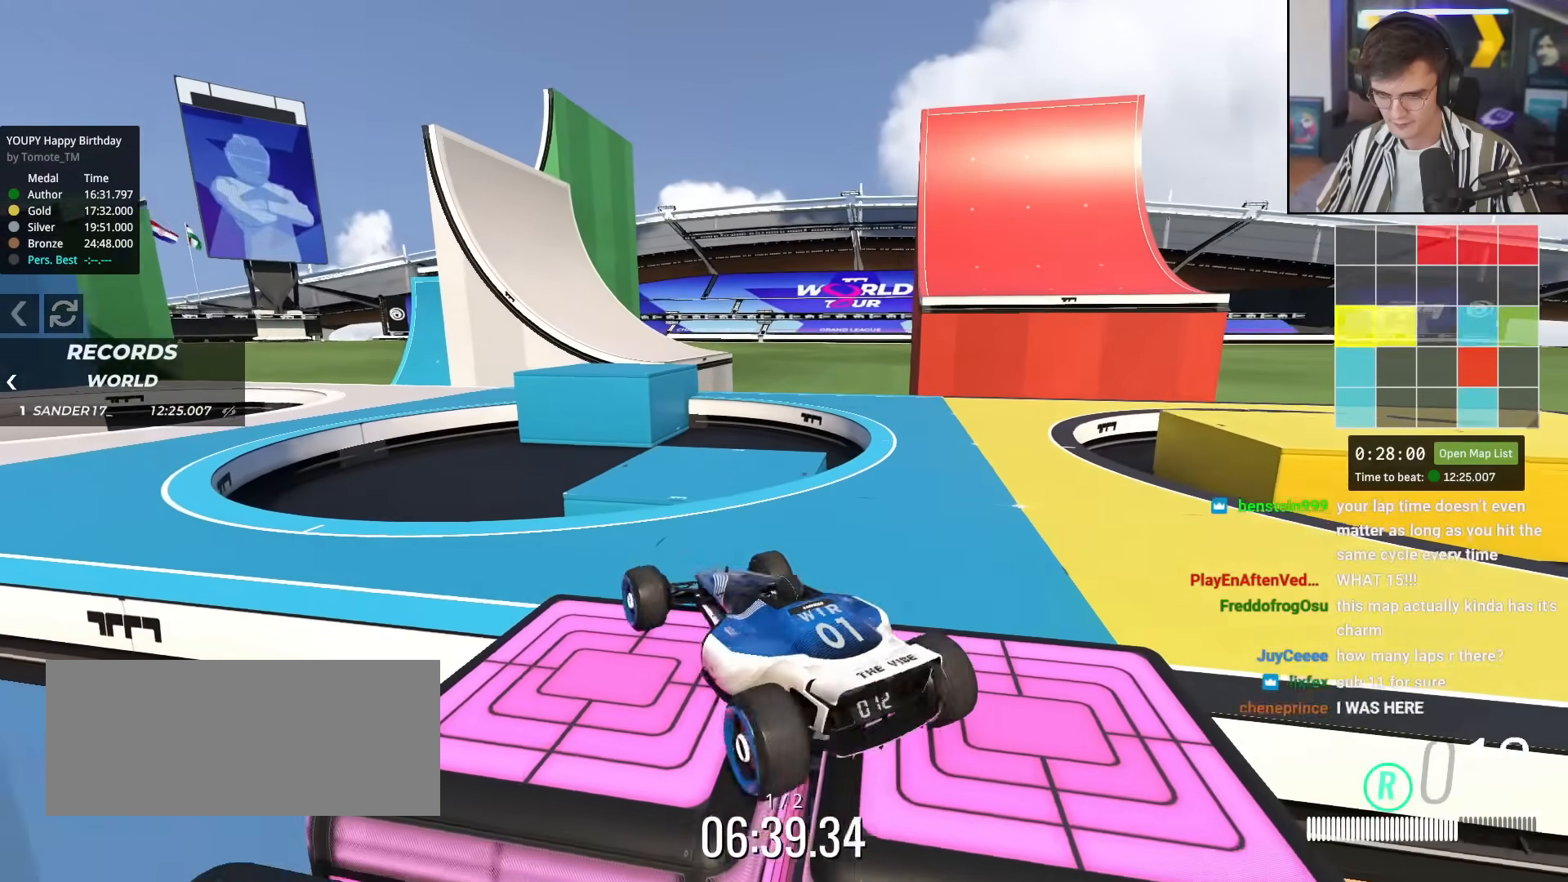
{"keys": ["left"], "events": [[117, "up", "up"], [167, "left", "down"], [217, "up", "down"], [251, "up", "up"]]}
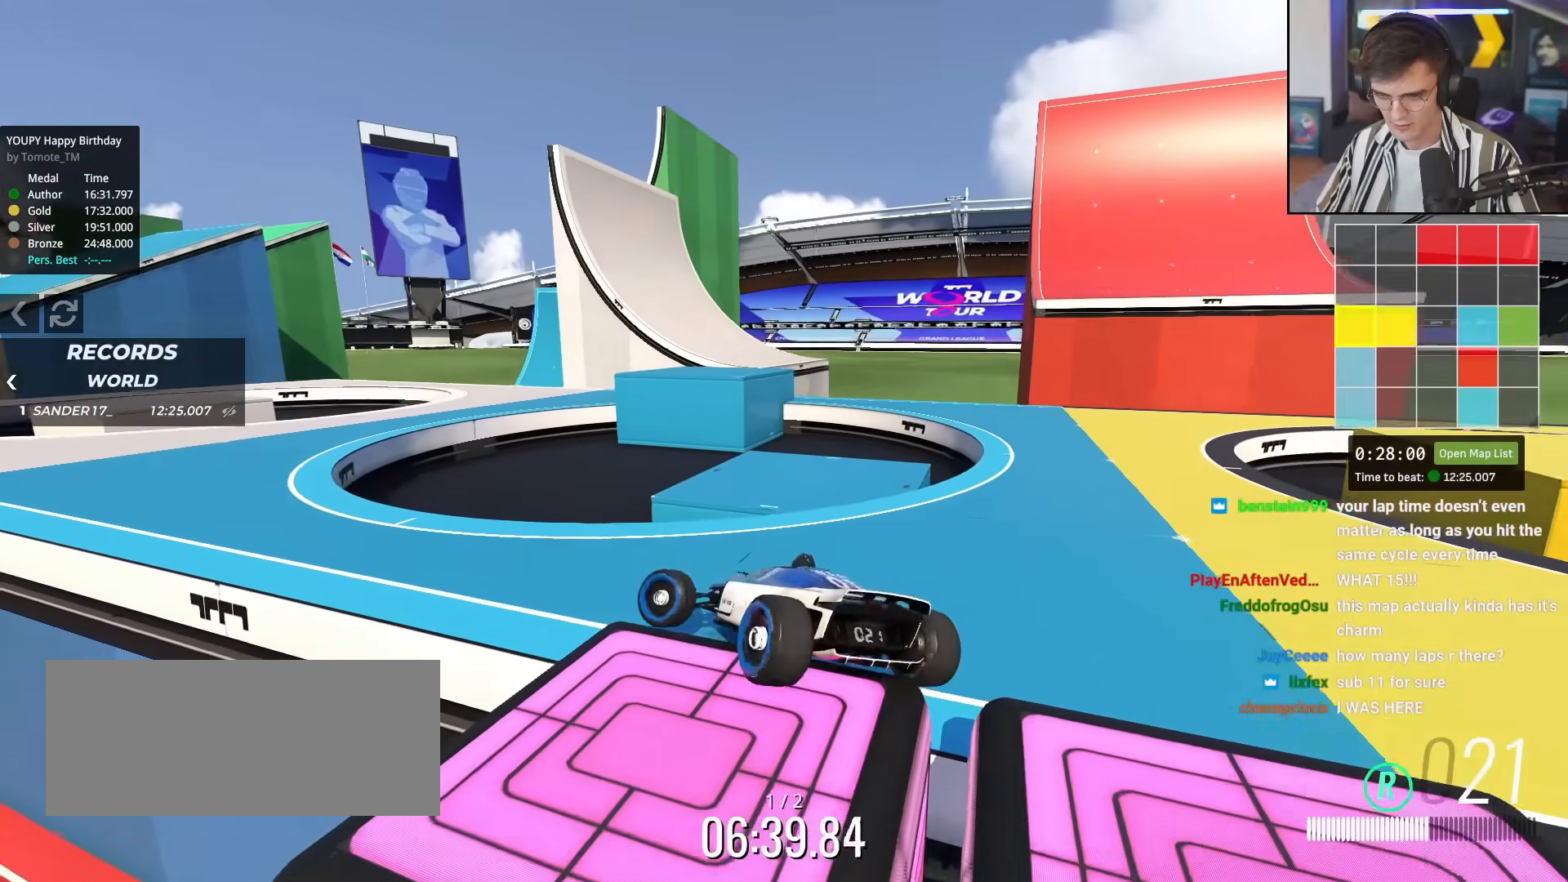
{"keys": [], "events": [[133, "up", "down"], [267, "up", "up"], [317, "up", "down"], [367, "up", "up"], [500, "left", "up"]]}
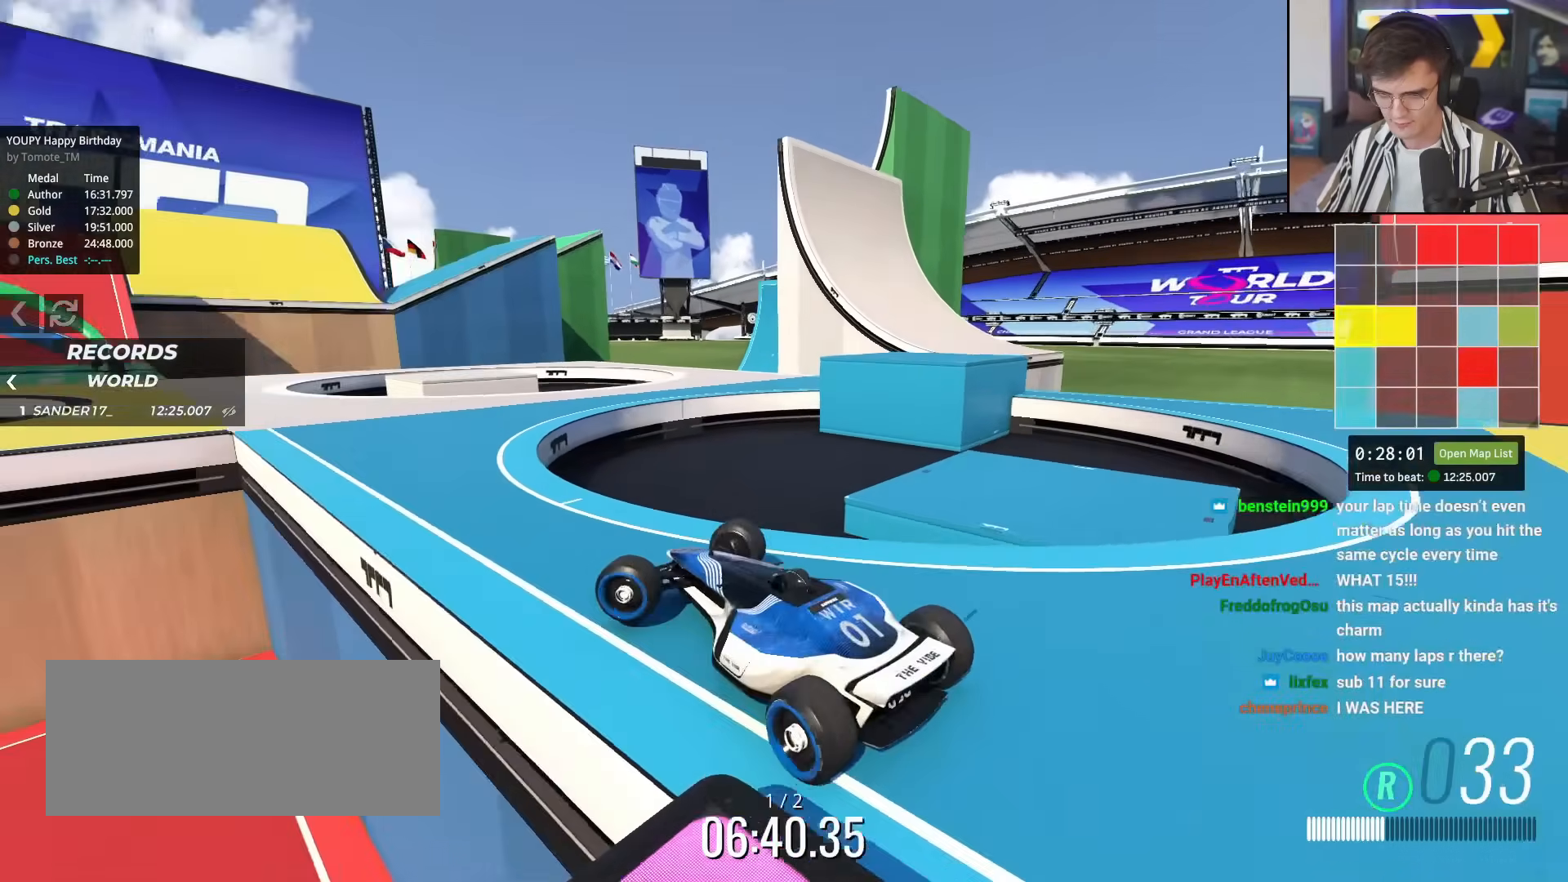
{"keys": ["up"], "events": [[17, "up", "down"], [100, "right", "down"], [200, "right", "up"]]}
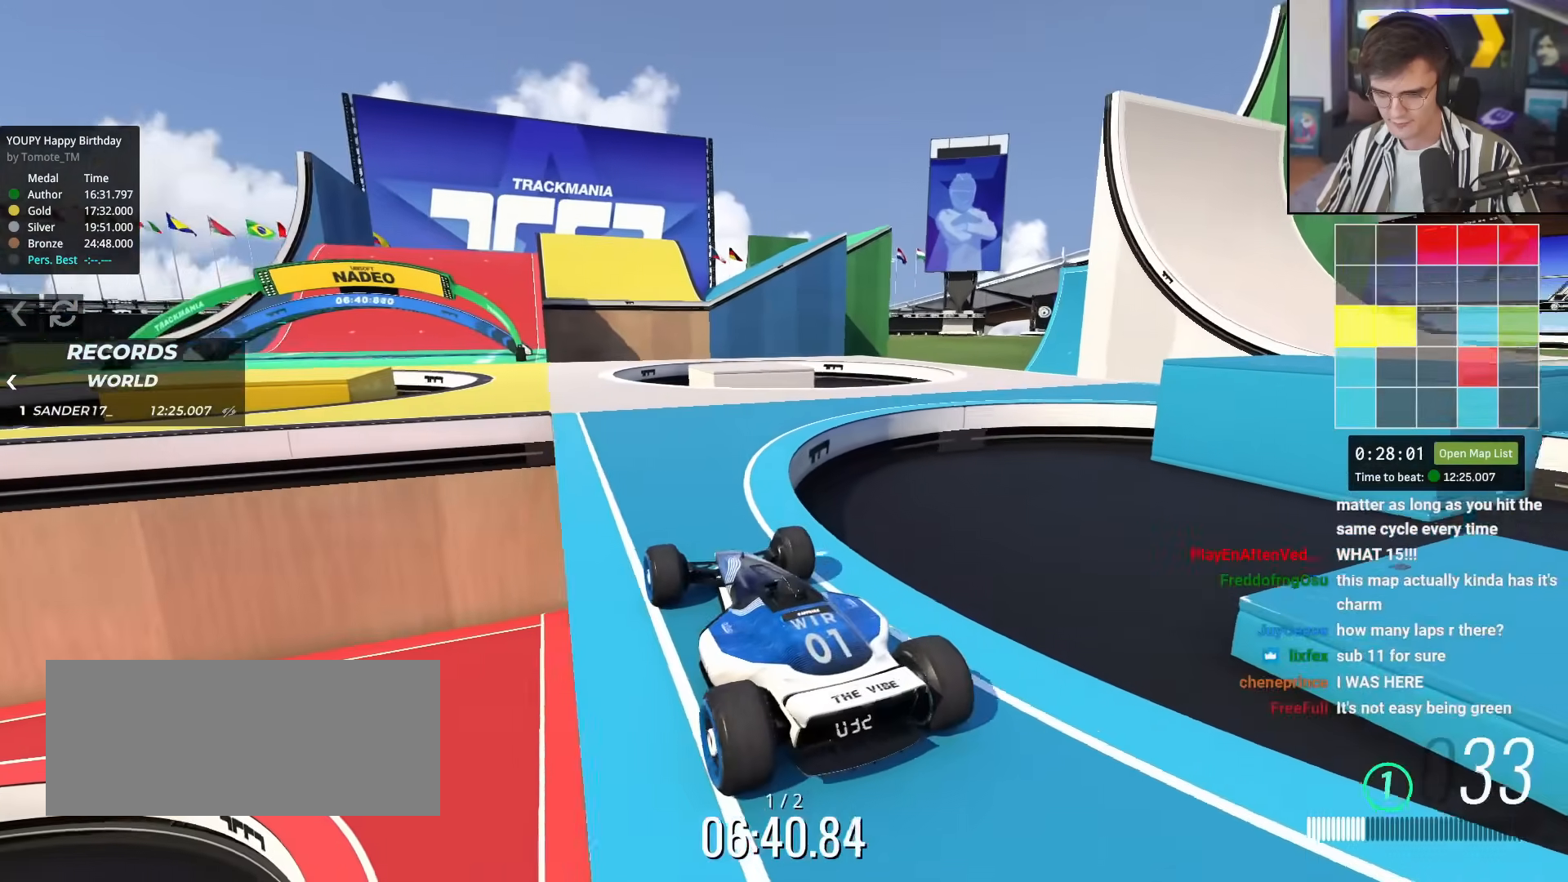
{"keys": ["up"], "events": []}
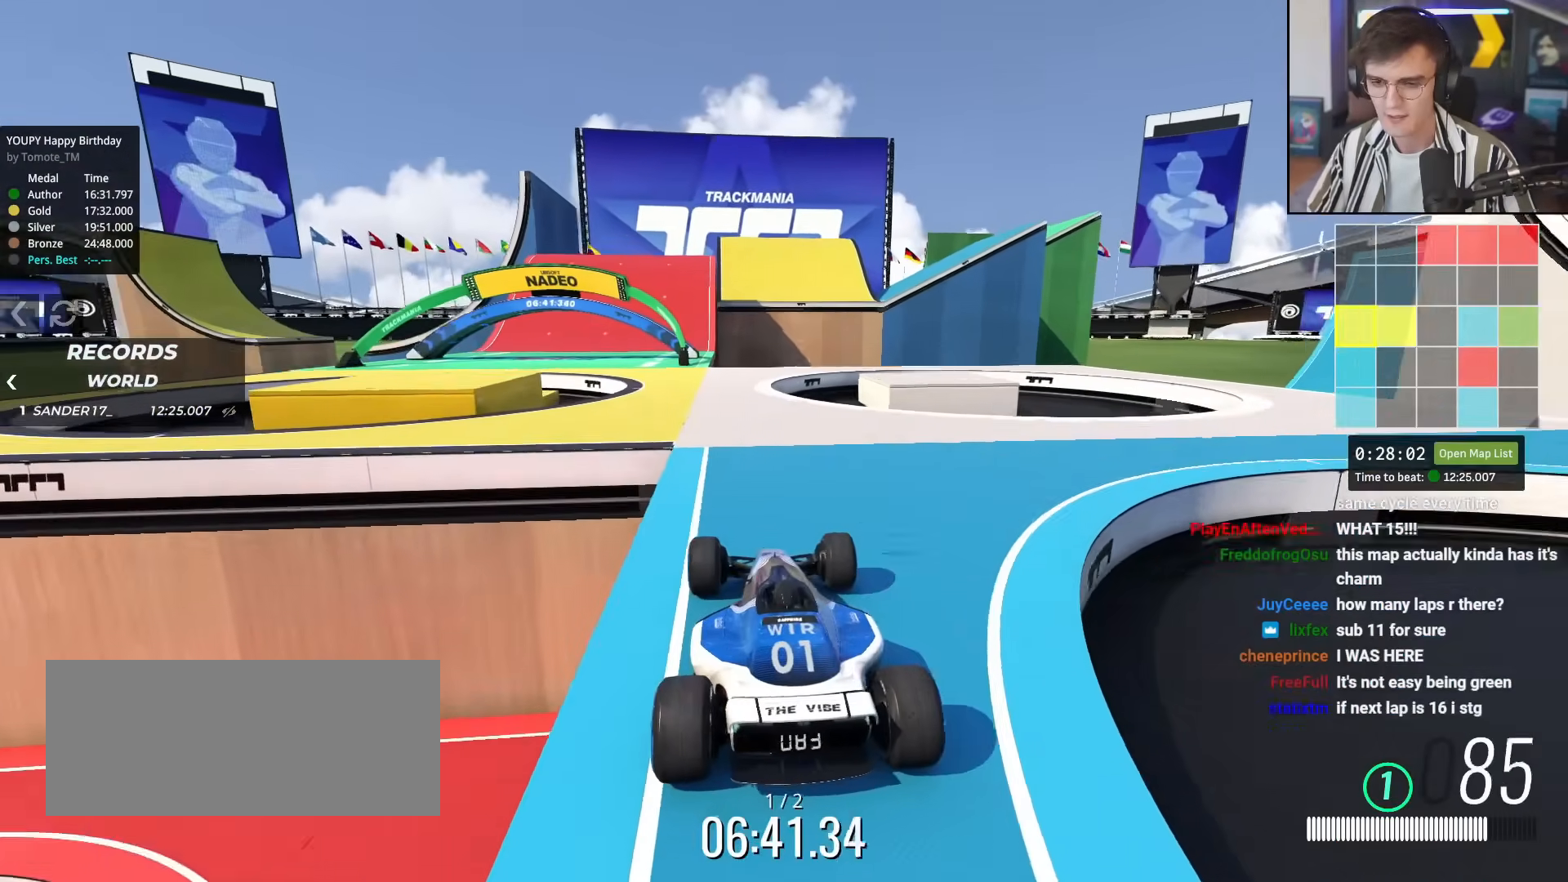
{"keys": ["up"], "events": [[134, "left", "down"], [184, "left", "up"]]}
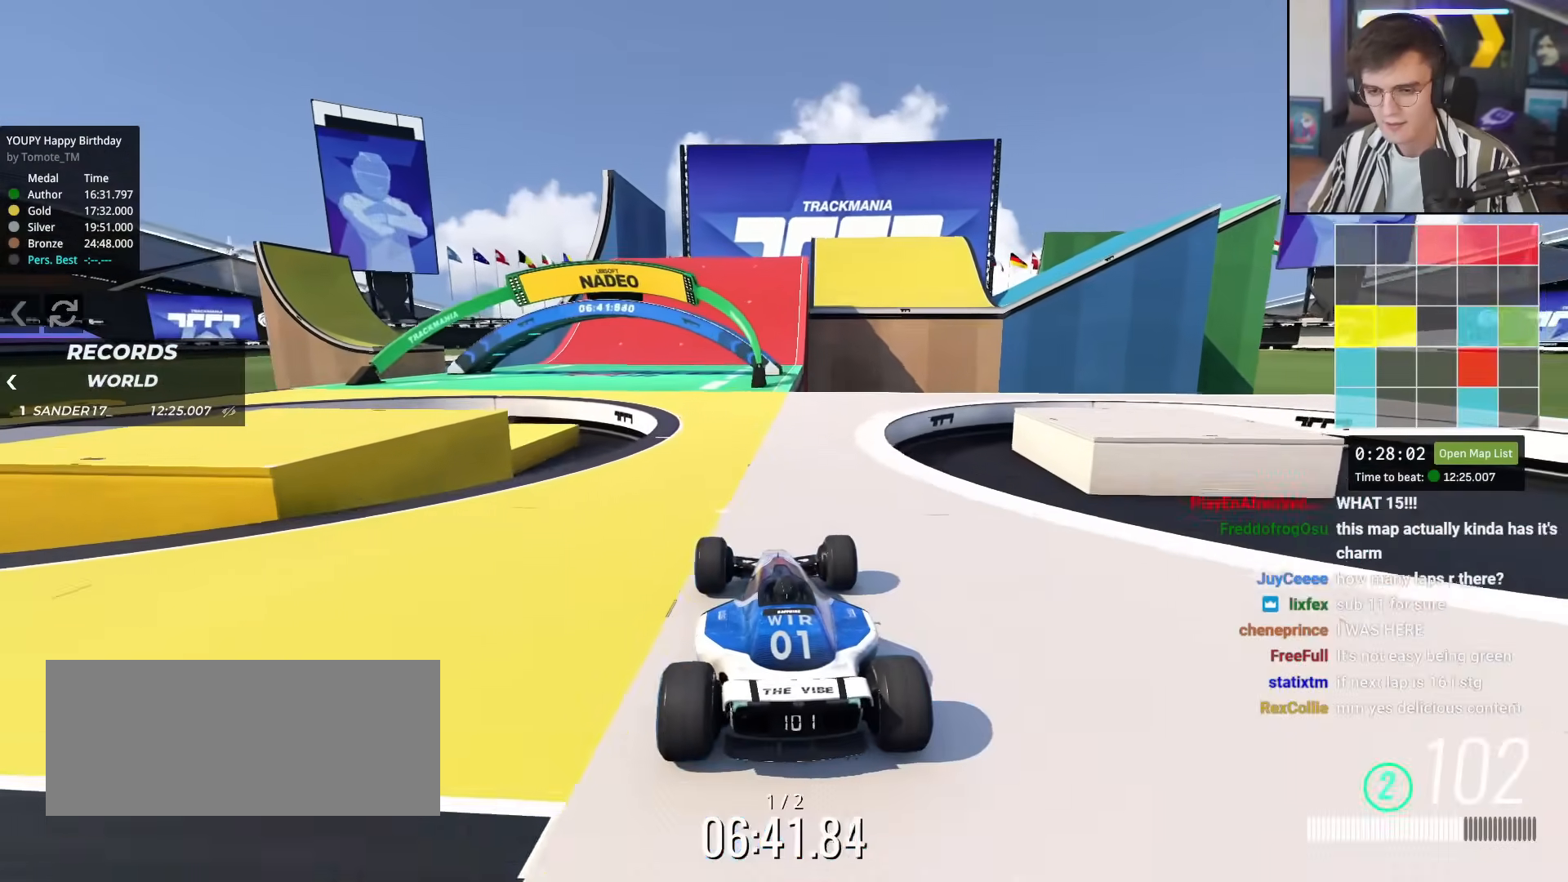
{"keys": ["up"], "events": [[150, "left", "down"], [233, "left", "up"], [384, "left", "down"], [434, "left", "up"]]}
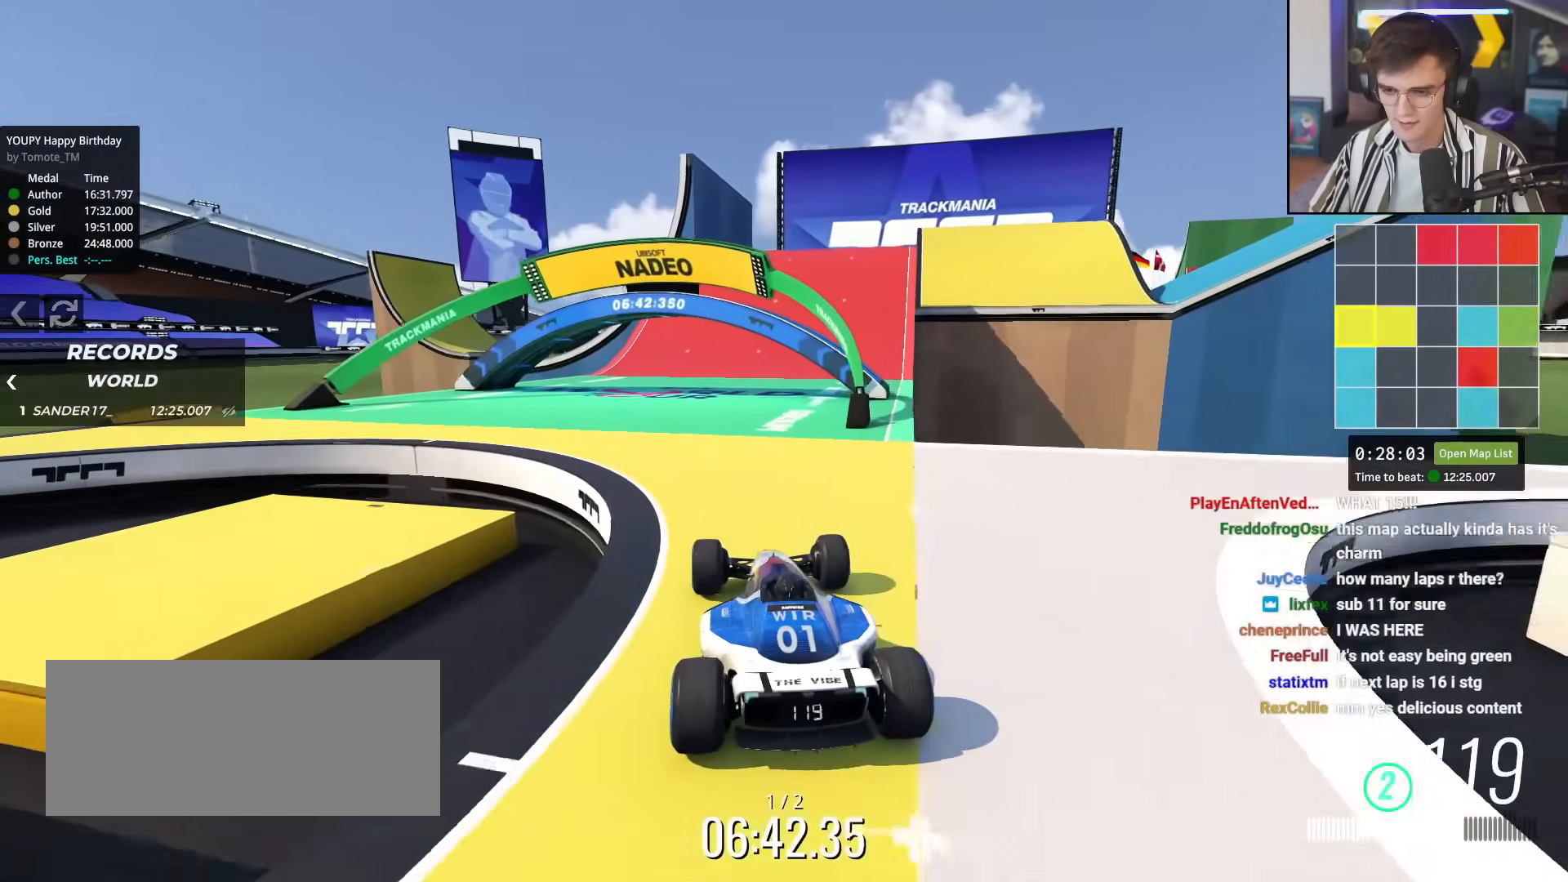
{"keys": ["right", "up"], "events": [[67, "right", "down"], [167, "right", "up"], [434, "right", "down"]]}
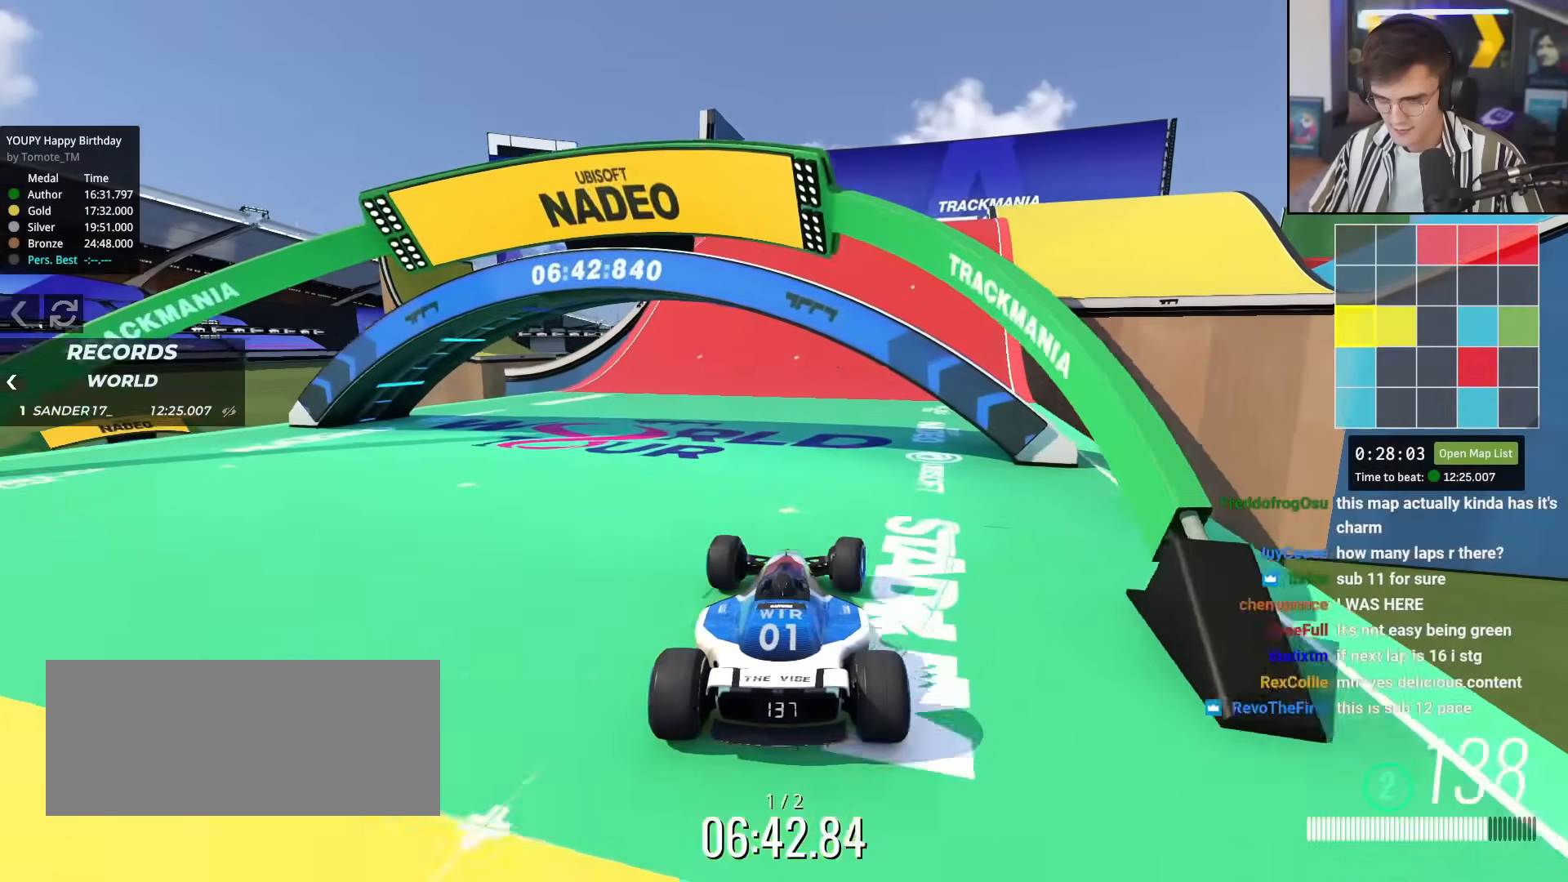
{"keys": ["right", "up"], "events": [[33, "right", "up"], [217, "right", "down"]]}
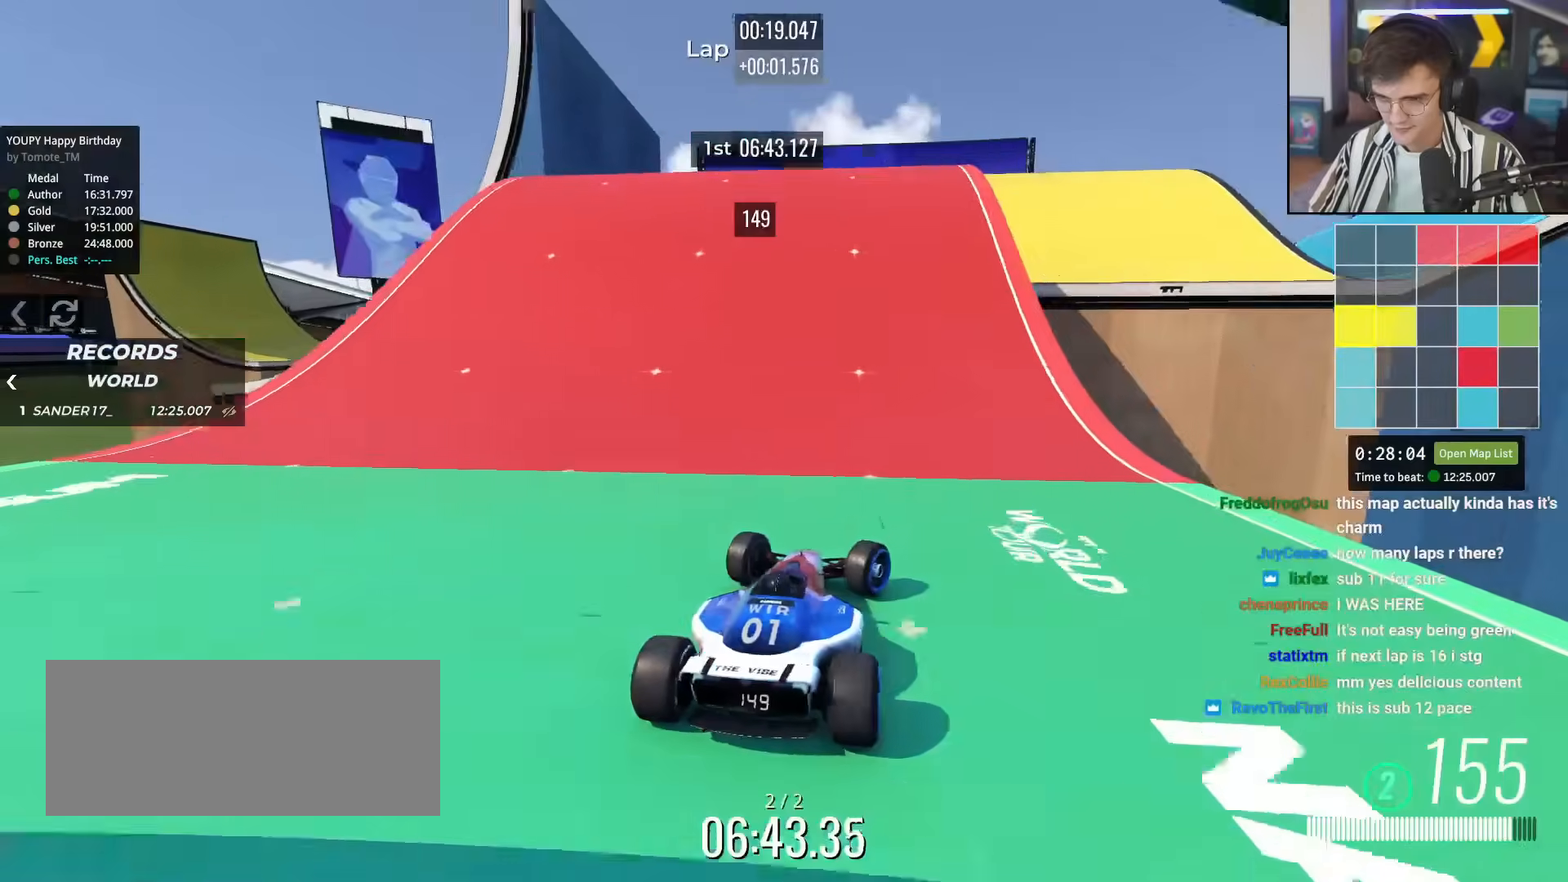
{"keys": ["up"], "events": [[200, "right", "up"], [384, "right", "down"], [434, "right", "up"]]}